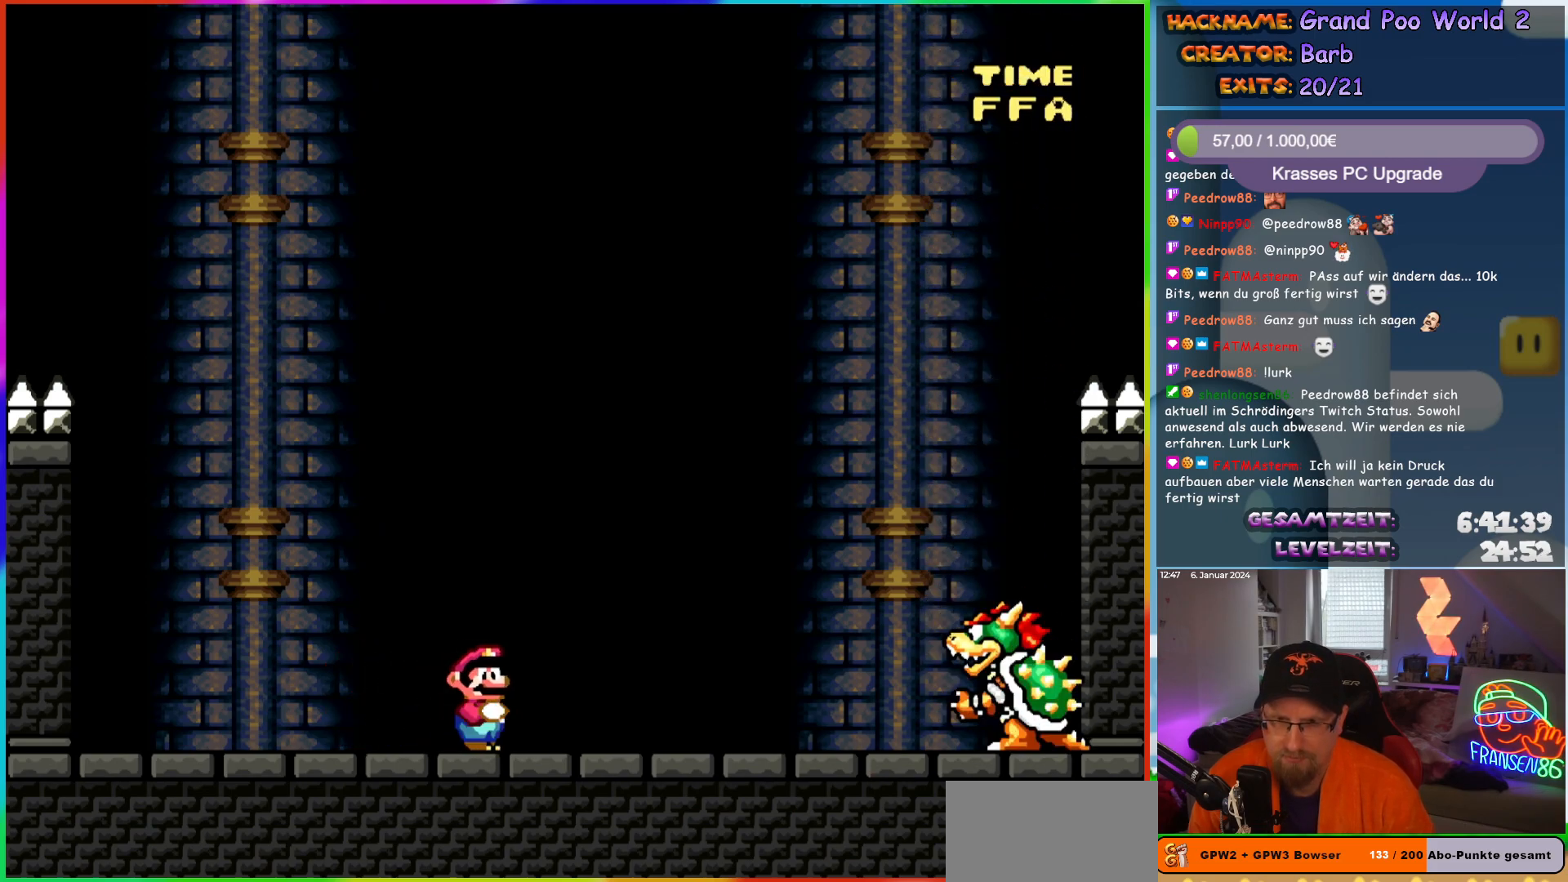
Gameplay with a controller (Nintendo layout); each line is a JSON object with the inputs held at the frame after it. "events" lists button and stick changes between this image and that frame as [ms after this image, input, new state], when the widget could be followed in between. Not read: L3 R3.
{"buttons": ["Y"], "events": []}
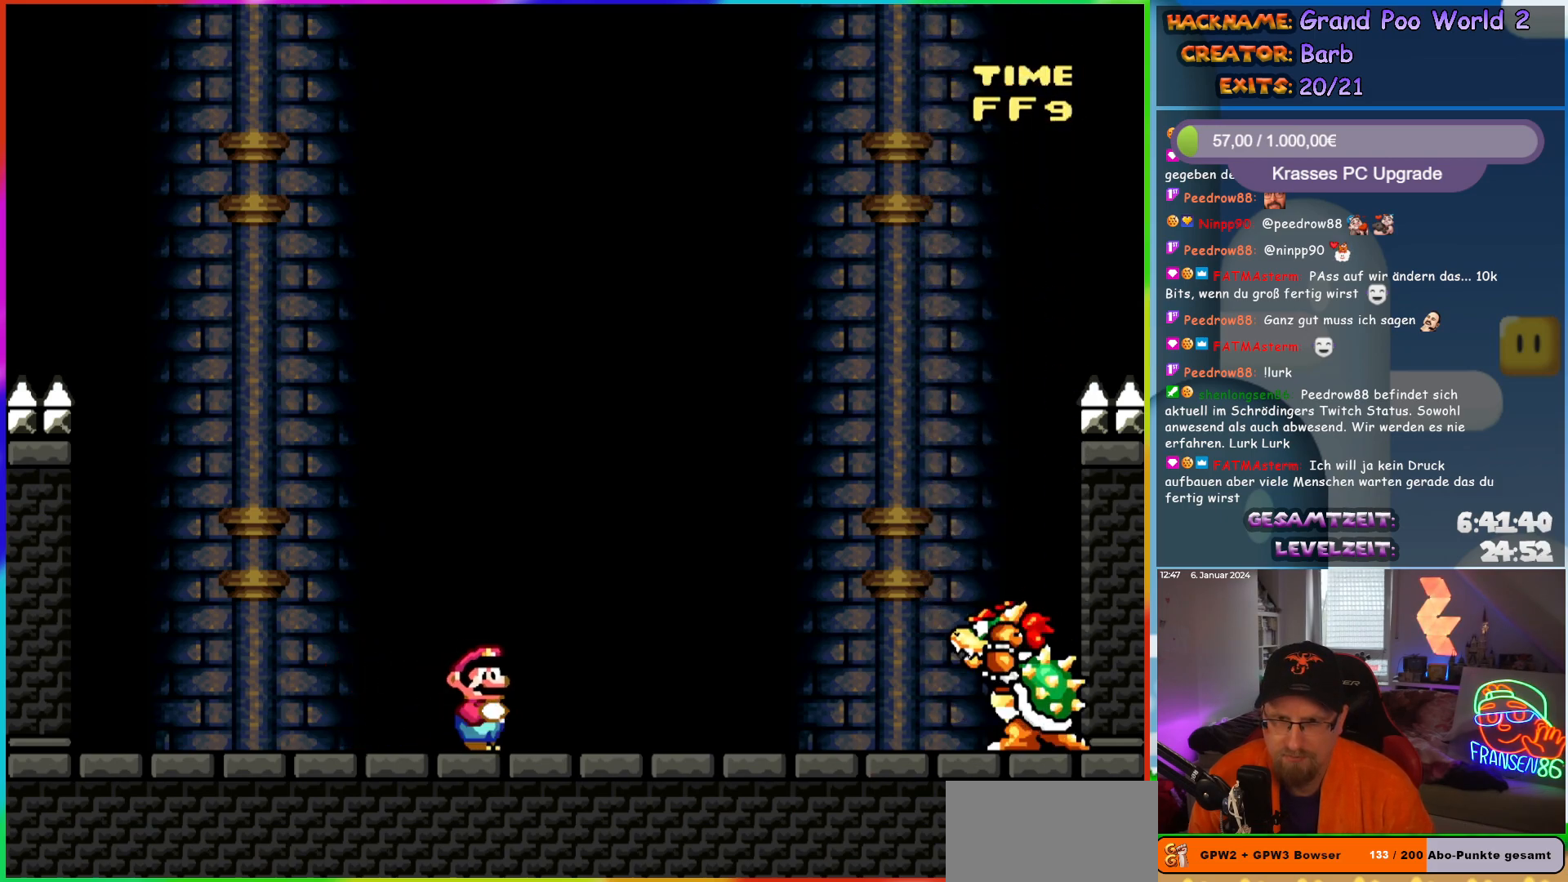
{"buttons": ["Y", "DPAD_LEFT"], "events": [[83, "B", "down"], [100, "DPAD_RIGHT", "down"], [167, "B", "up"], [417, "DPAD_RIGHT", "up"], [450, "DPAD_LEFT", "down"]]}
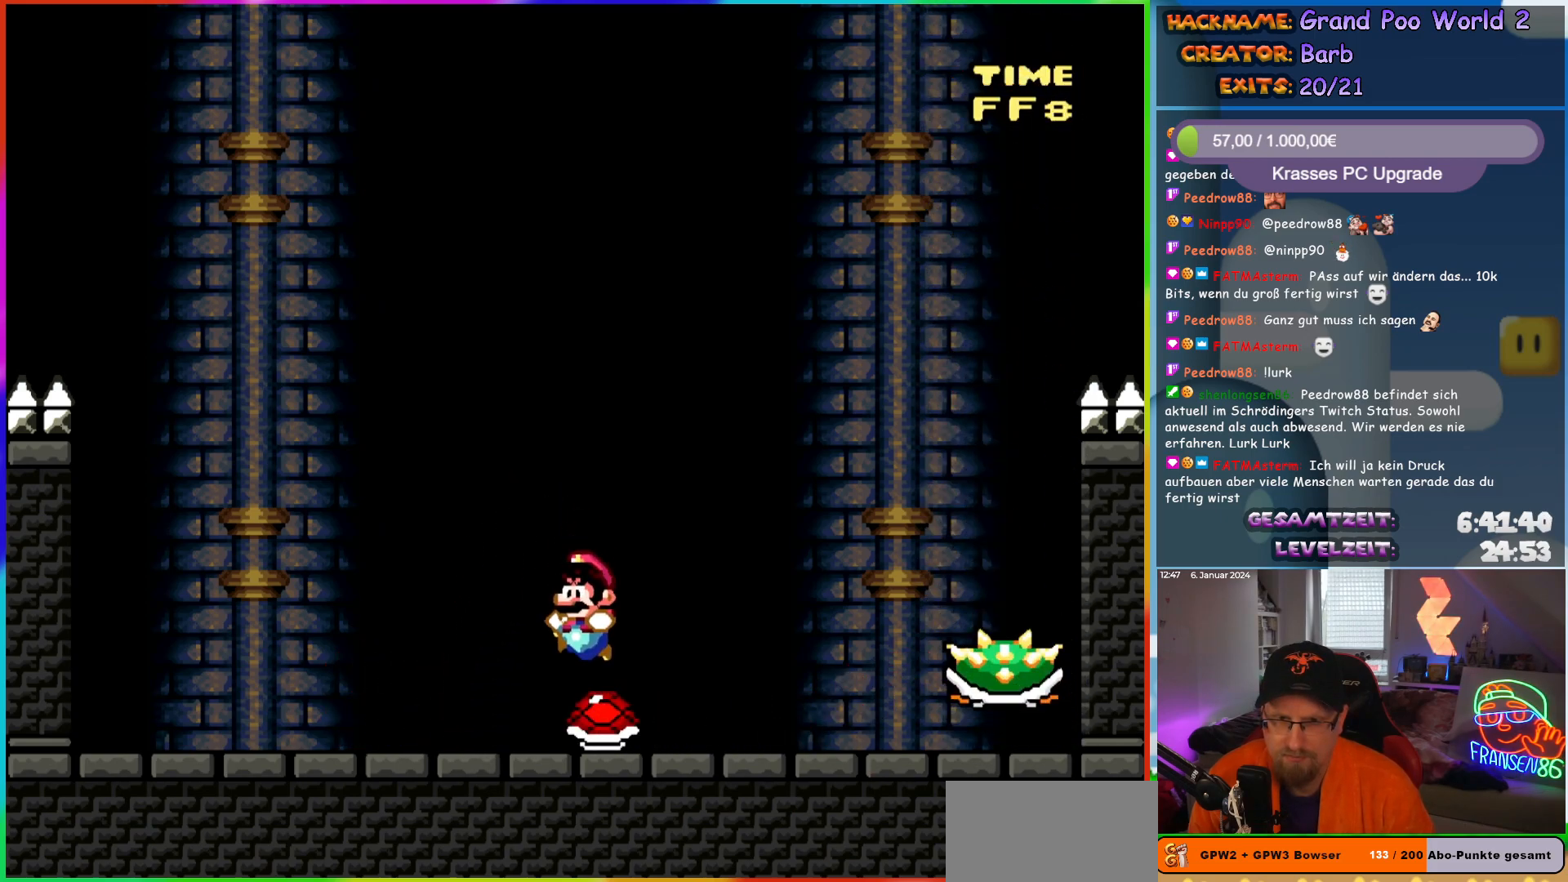
{"buttons": ["Y", "DPAD_RIGHT"], "events": [[117, "DPAD_LEFT", "up"], [283, "DPAD_RIGHT", "down"], [400, "DPAD_RIGHT", "up"], [500, "DPAD_RIGHT", "down"]]}
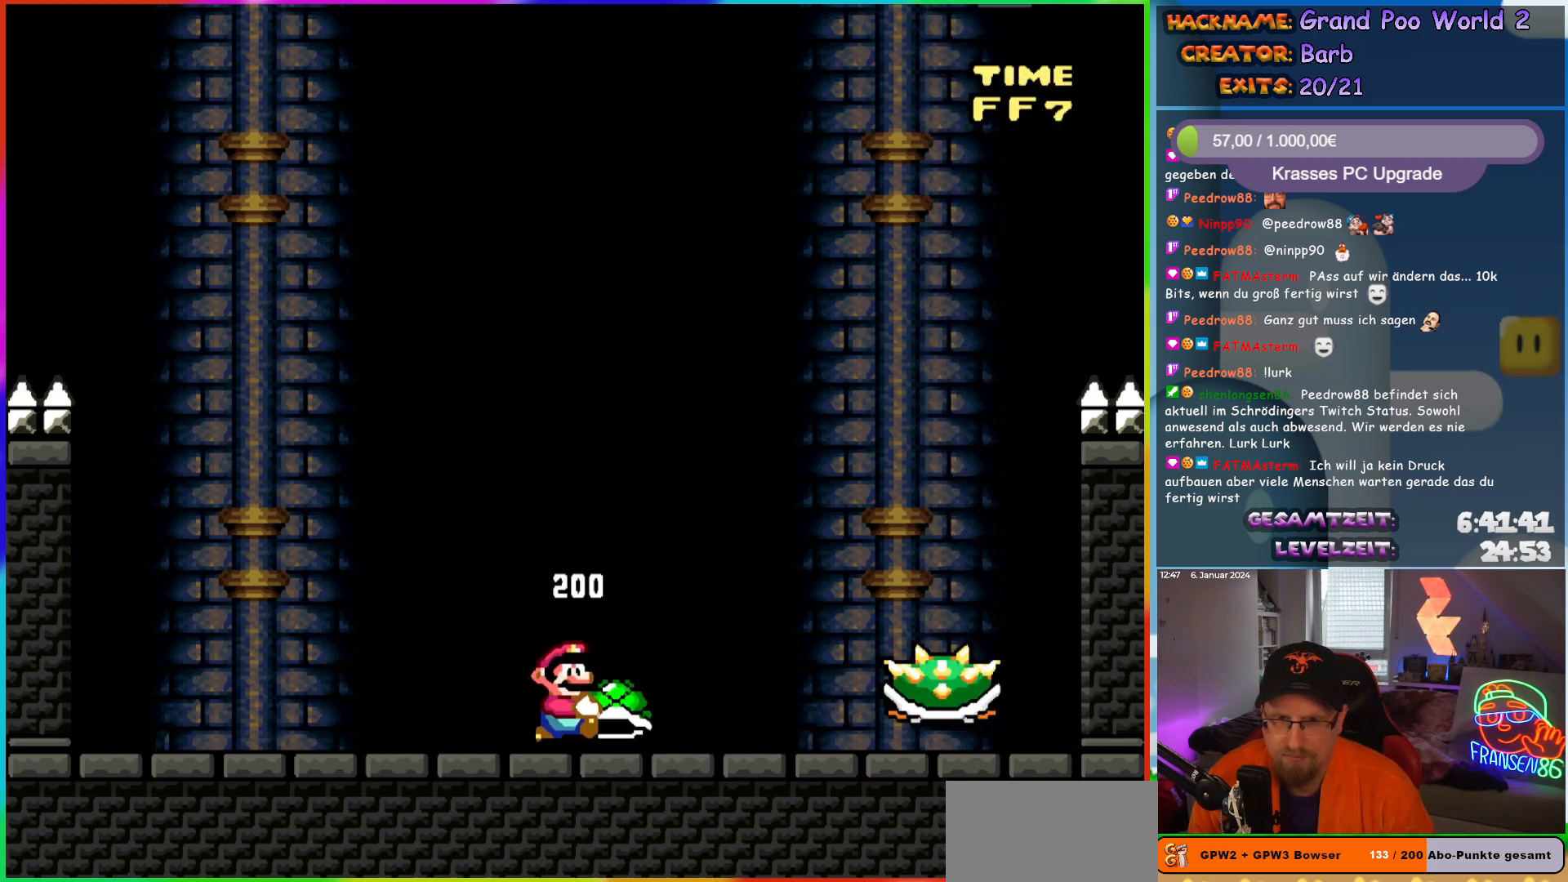
{"buttons": ["B", "Y", "DPAD_RIGHT"], "events": [[67, "B", "down"]]}
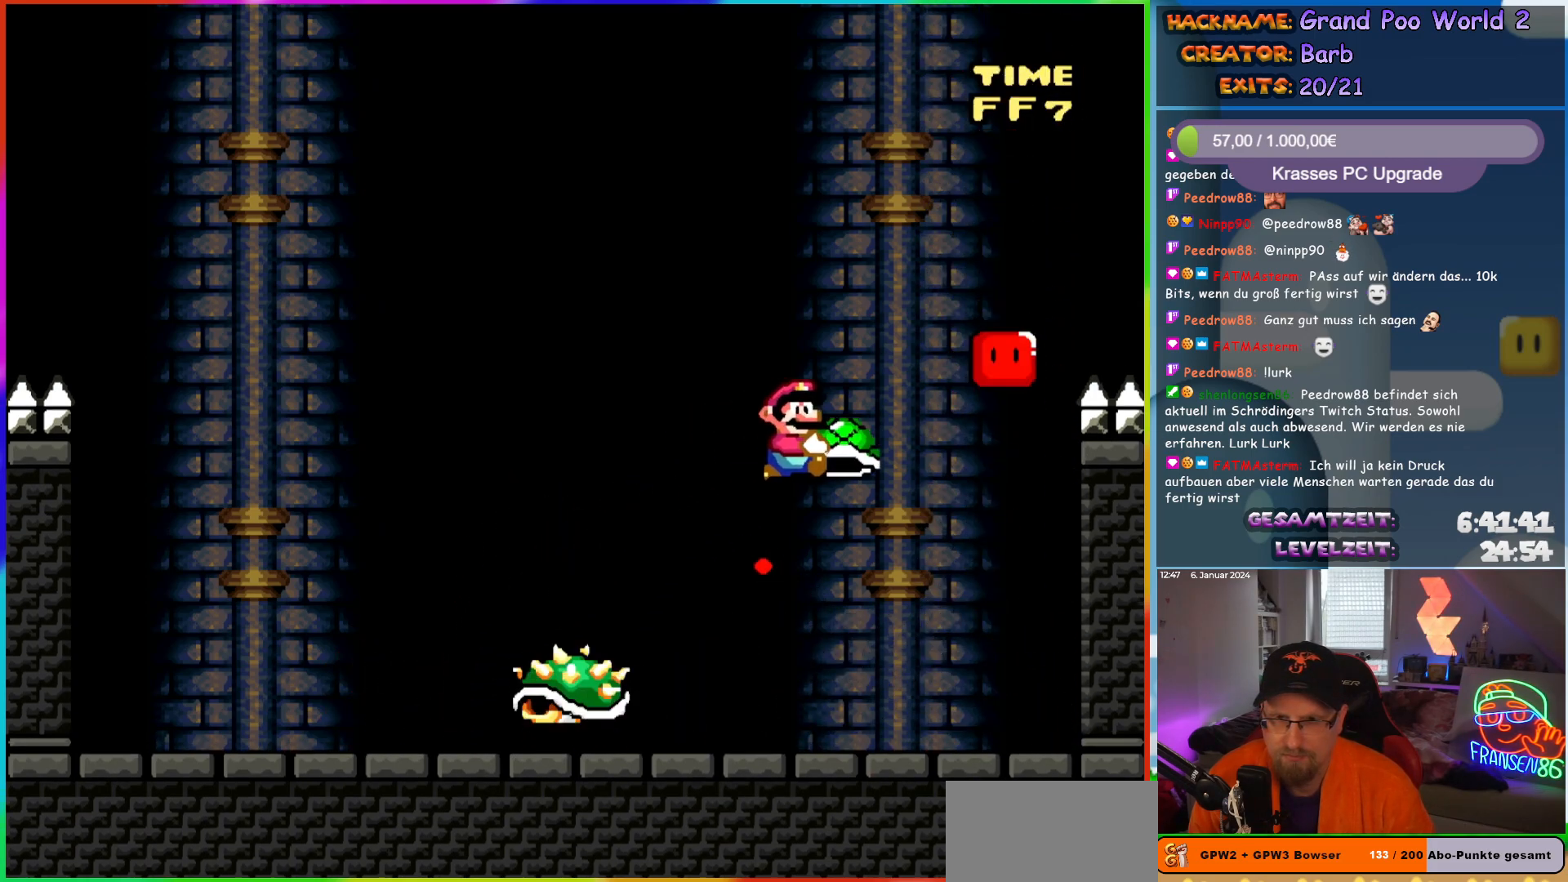
{"buttons": ["Y", "DPAD_UP"]}
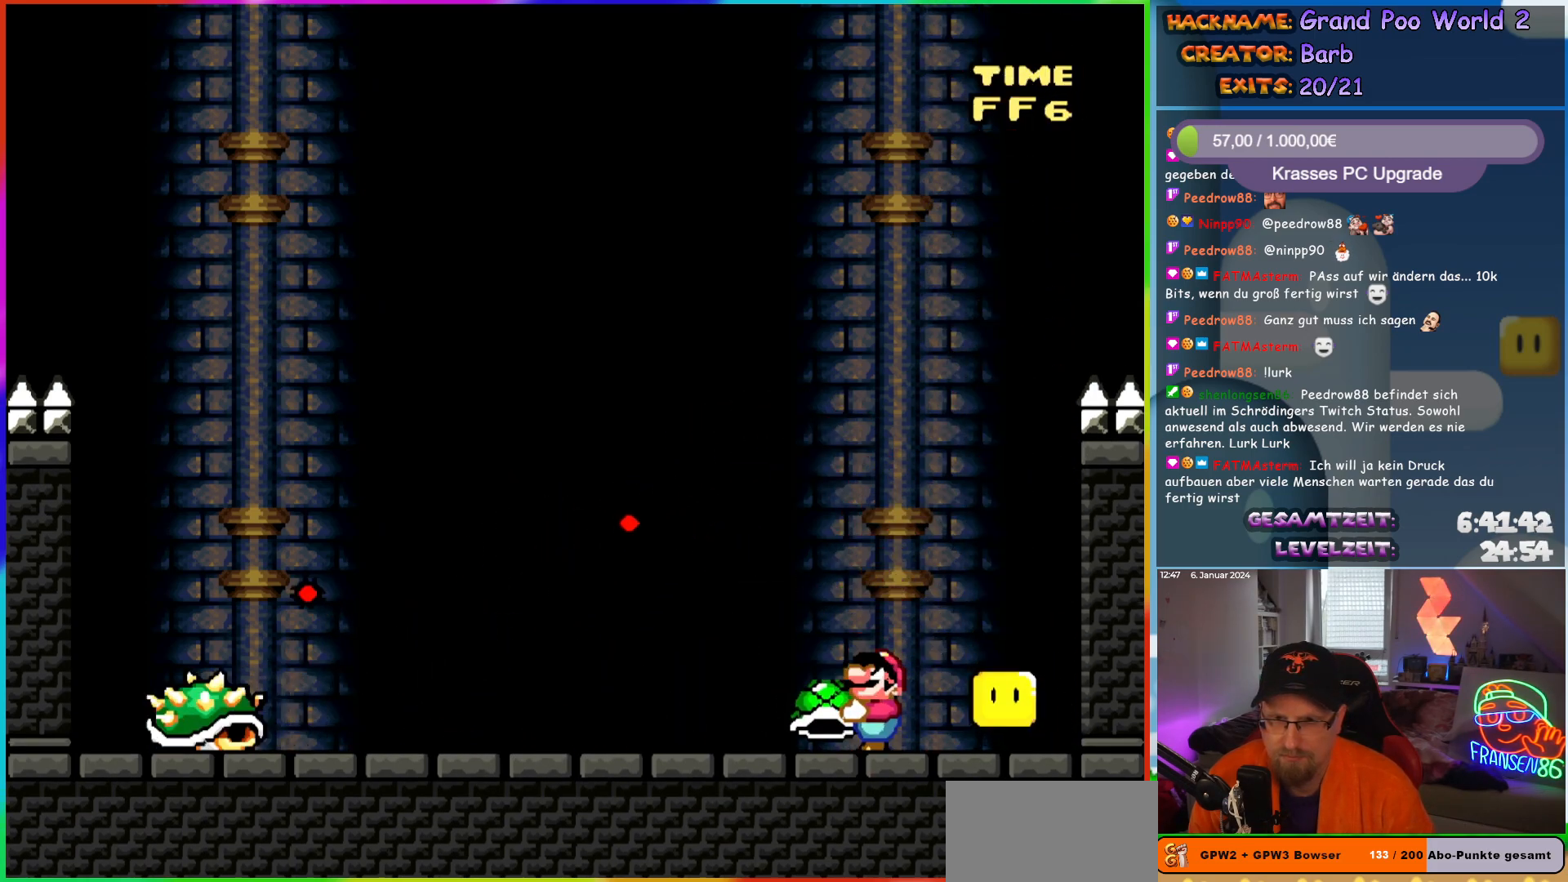
{"buttons": ["Y", "DPAD_UP"], "events": []}
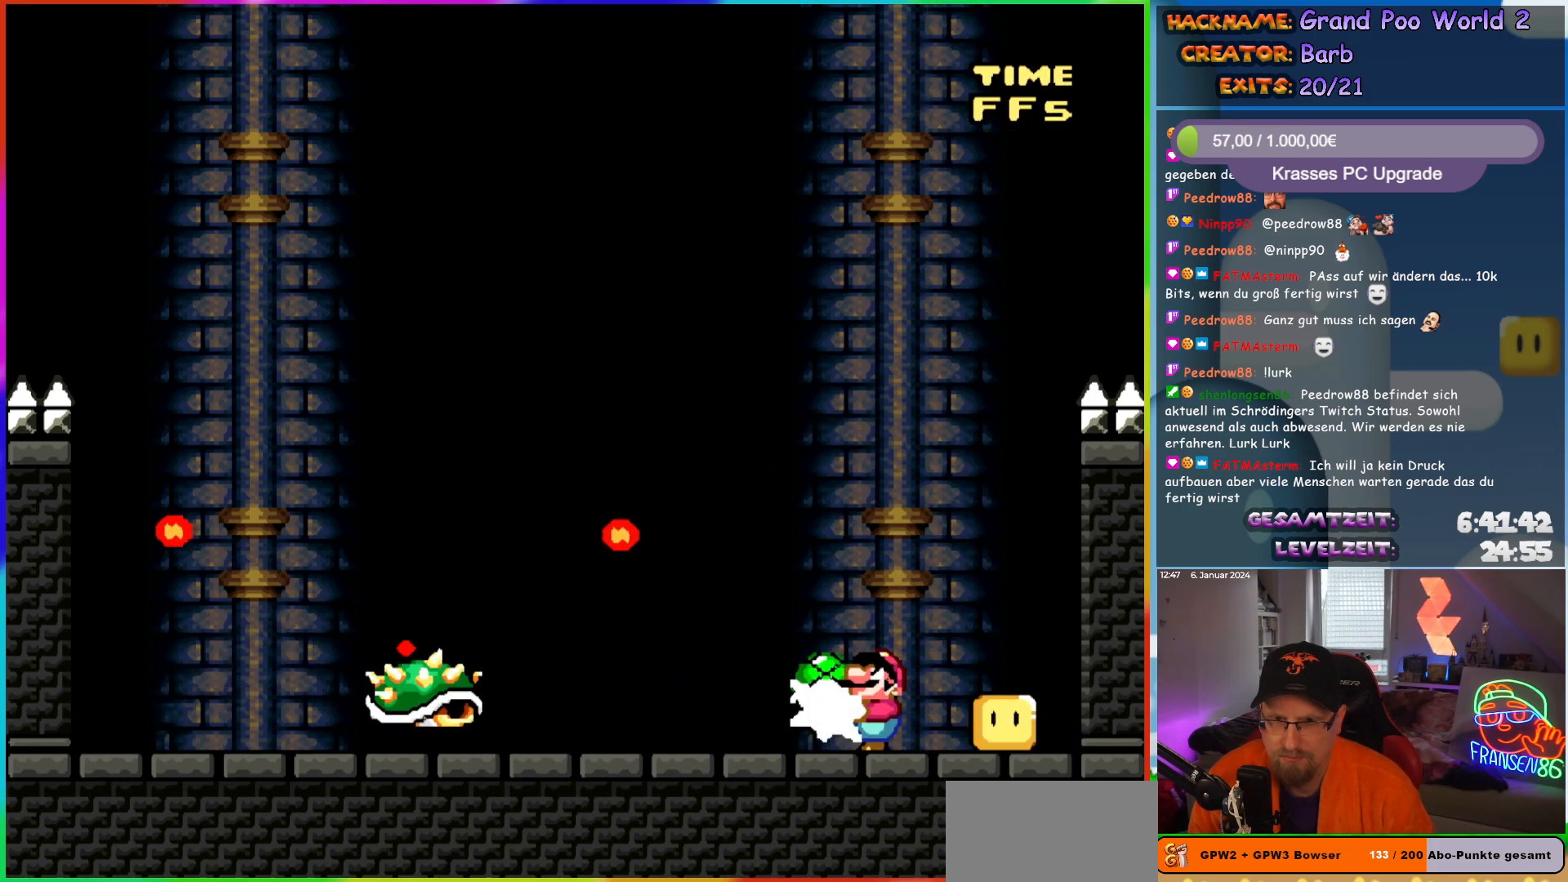
{"buttons": ["B", "Y", "DPAD_RIGHT"]}
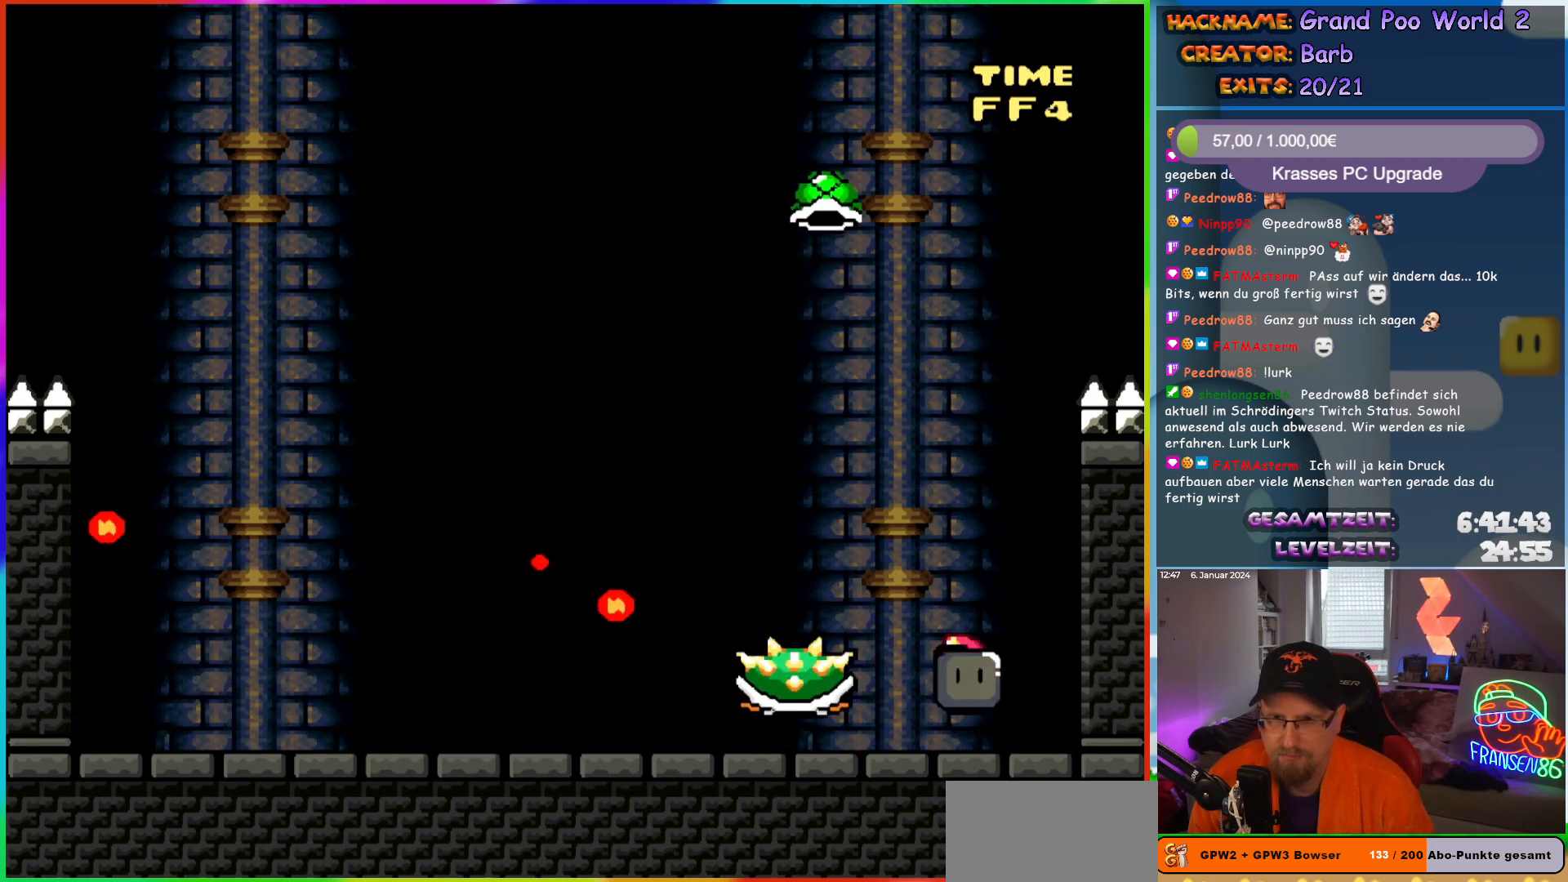
{"buttons": ["B", "Y", "DPAD_RIGHT"], "events": [[33, "DPAD_LEFT", "down"], [33, "DPAD_RIGHT", "up"], [167, "DPAD_LEFT", "up"], [400, "DPAD_RIGHT", "down"]]}
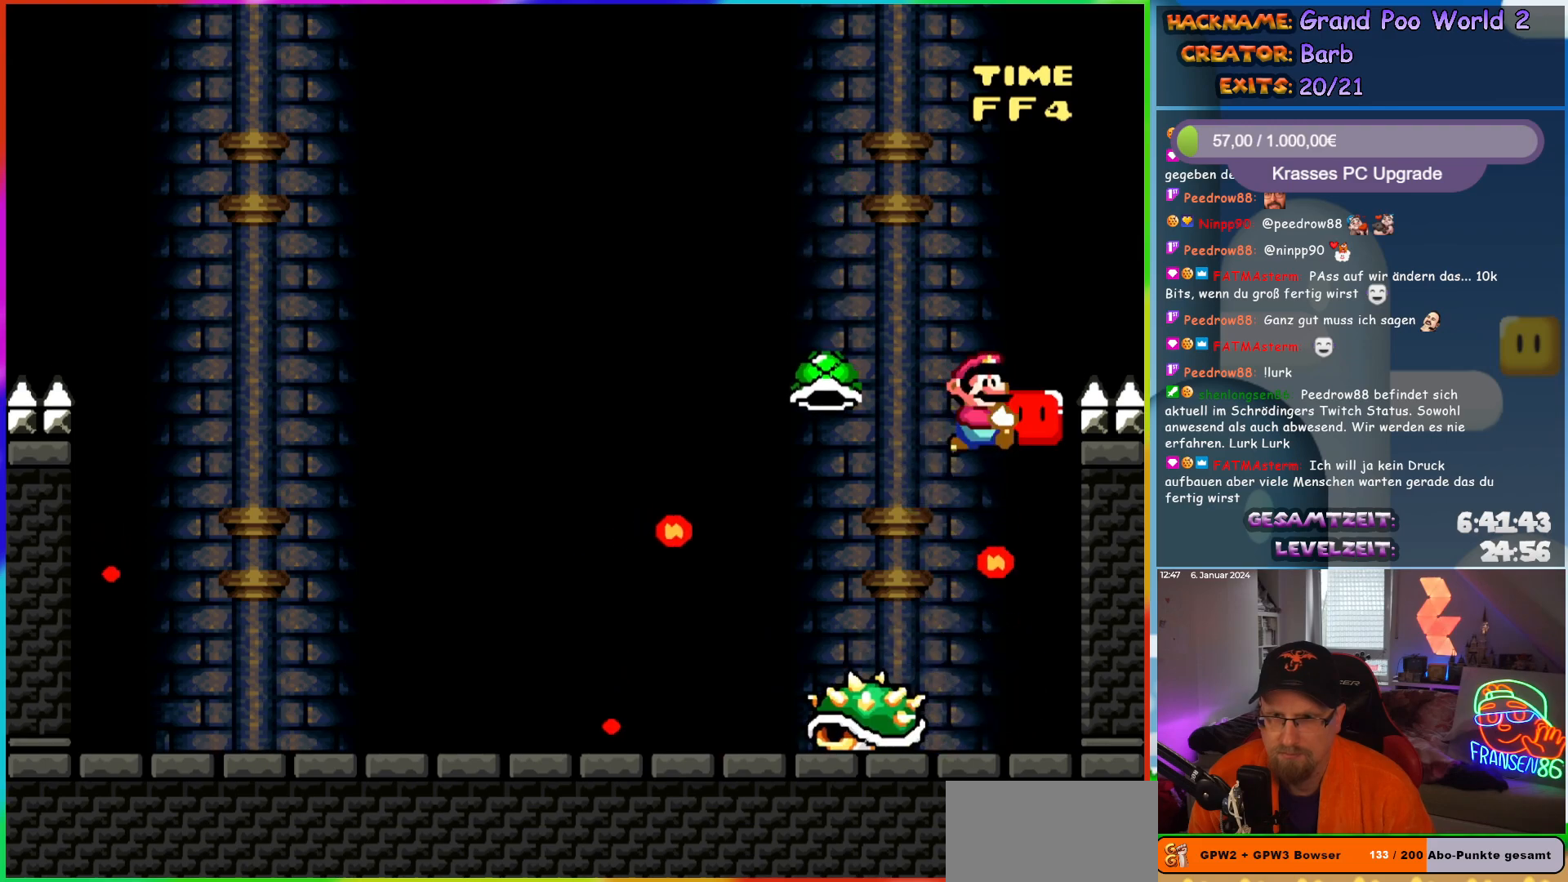
{"buttons": ["Y"], "events": [[67, "DPAD_RIGHT", "up"], [83, "DPAD_LEFT", "down"], [367, "DPAD_LEFT", "up"], [400, "DPAD_RIGHT", "down"], [433, "B", "up"], [483, "DPAD_RIGHT", "up"]]}
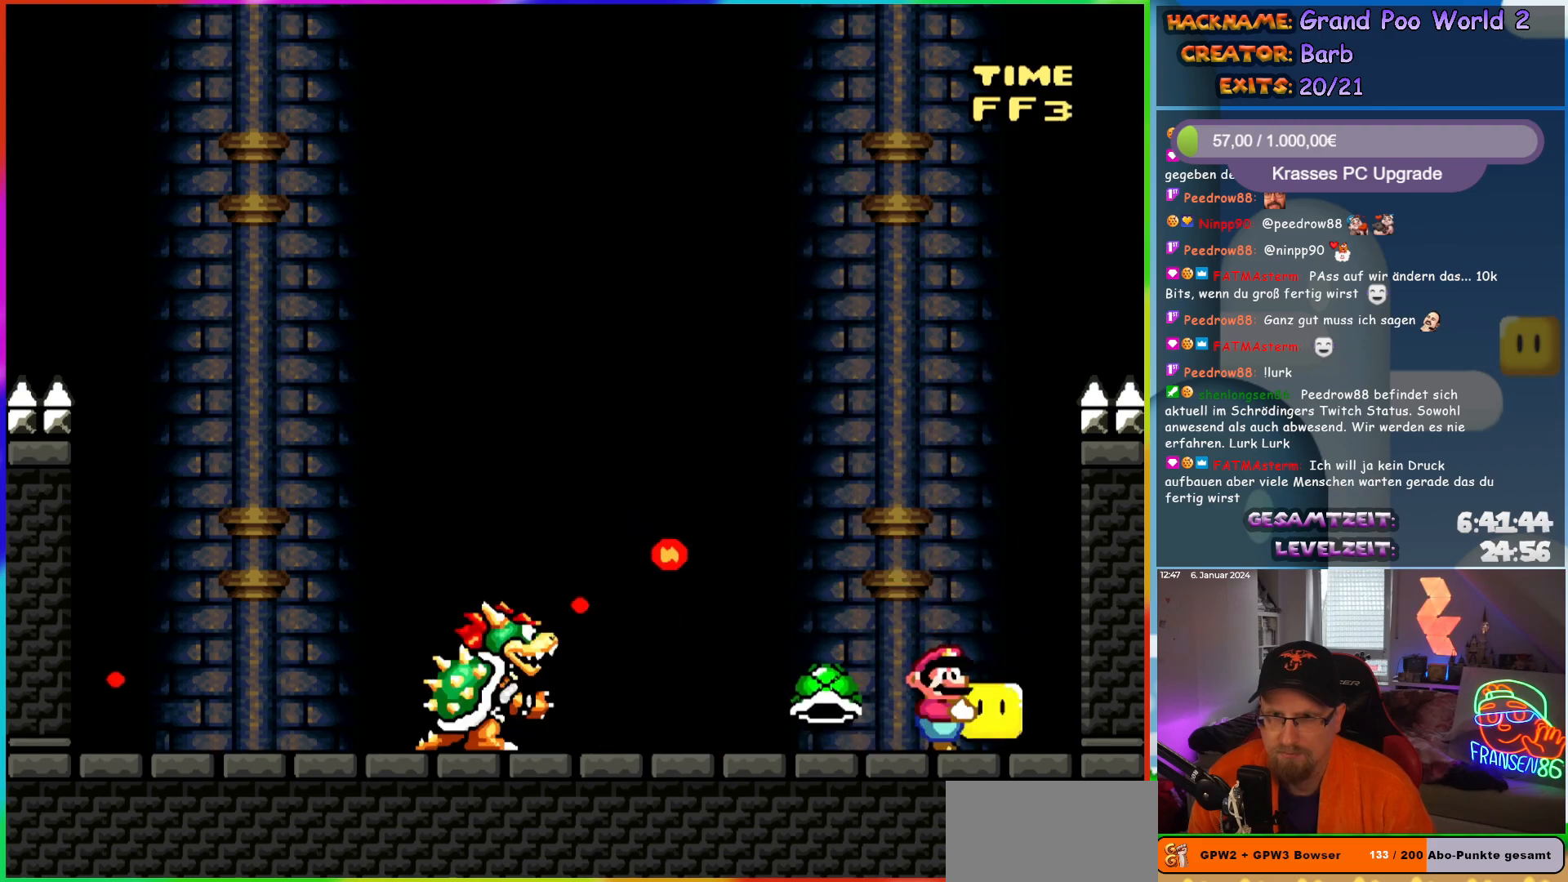
{"buttons": ["B", "Y", "DPAD_LEFT"], "events": [[183, "B", "down"], [417, "DPAD_LEFT", "down"]]}
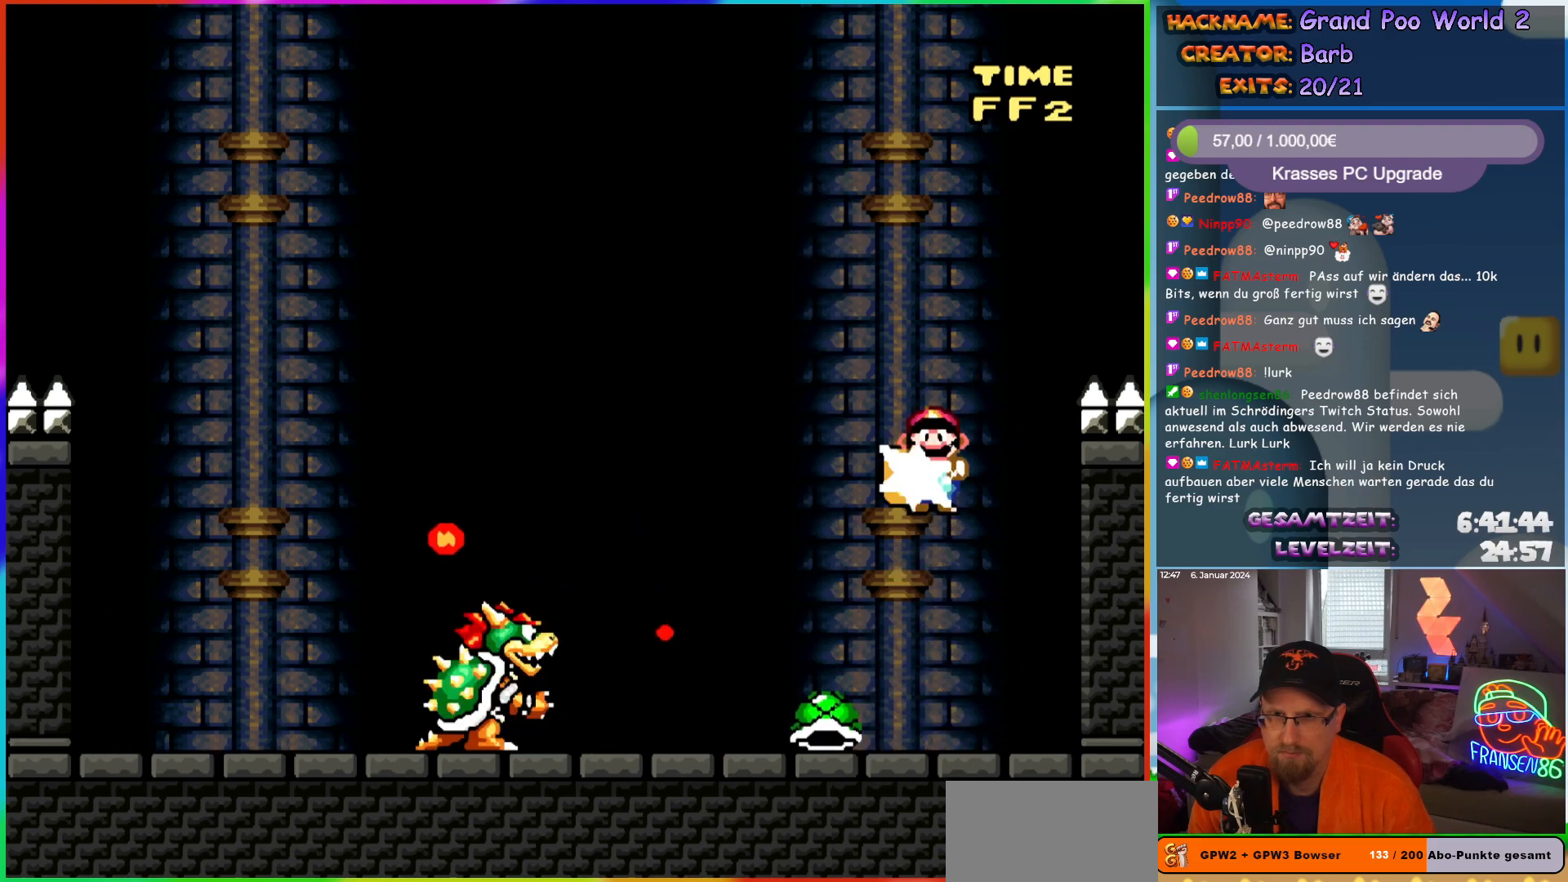
{"buttons": [], "events": [[50, "Y", "up"], [67, "B", "up"], [150, "DPAD_LEFT", "up"], [167, "DPAD_RIGHT", "down"], [267, "DPAD_RIGHT", "up"], [283, "DPAD_LEFT", "down"], [433, "DPAD_LEFT", "up"]]}
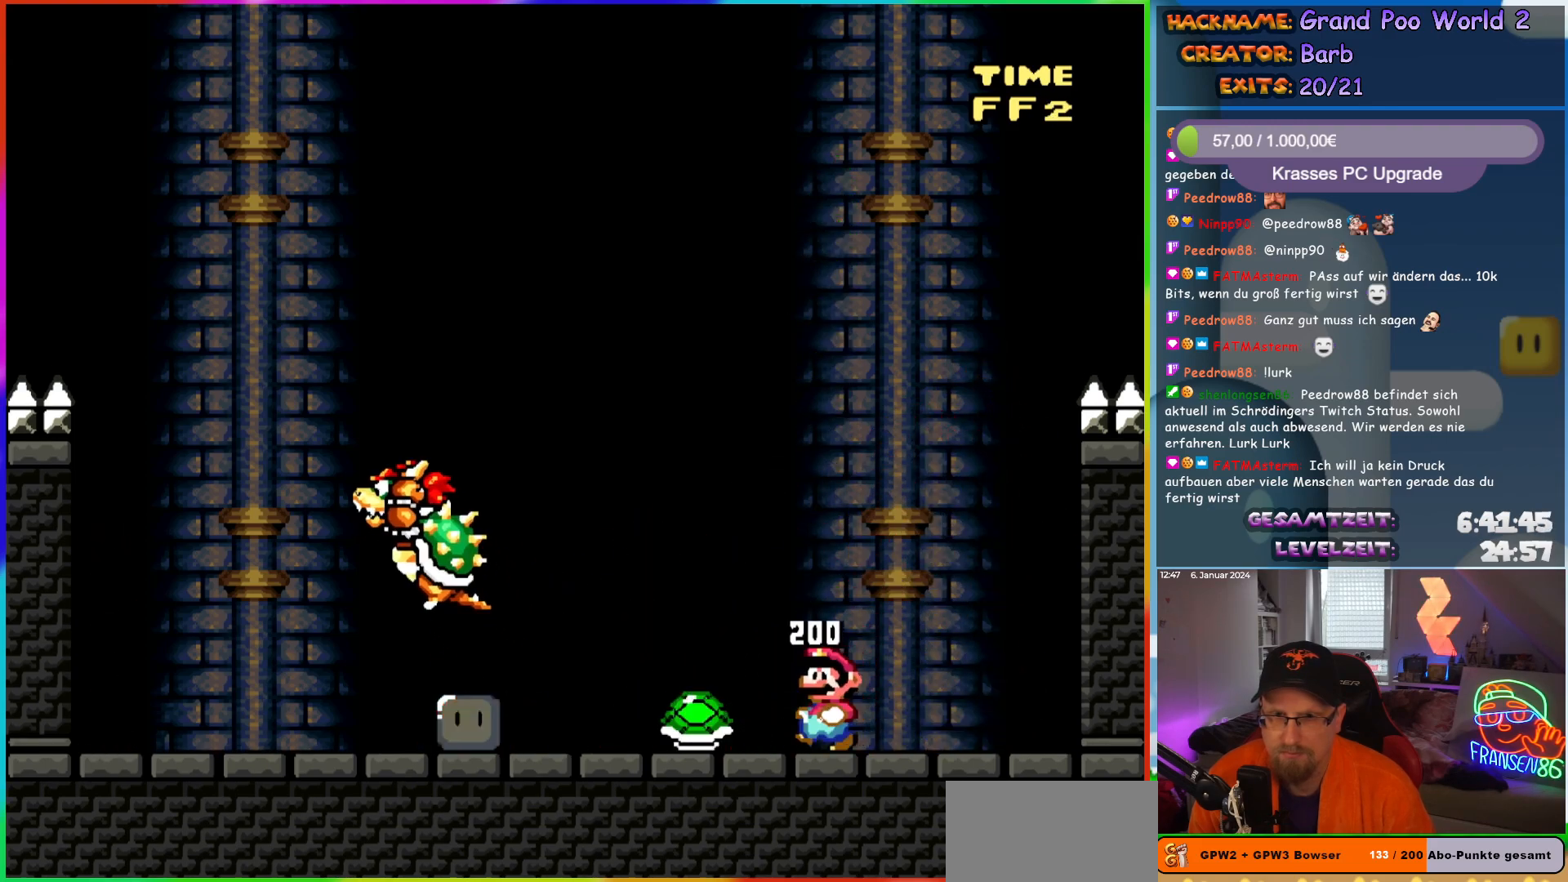
{"buttons": ["Y"], "events": [[300, "DPAD_LEFT", "down"], [350, "Y", "down"], [433, "DPAD_LEFT", "up"]]}
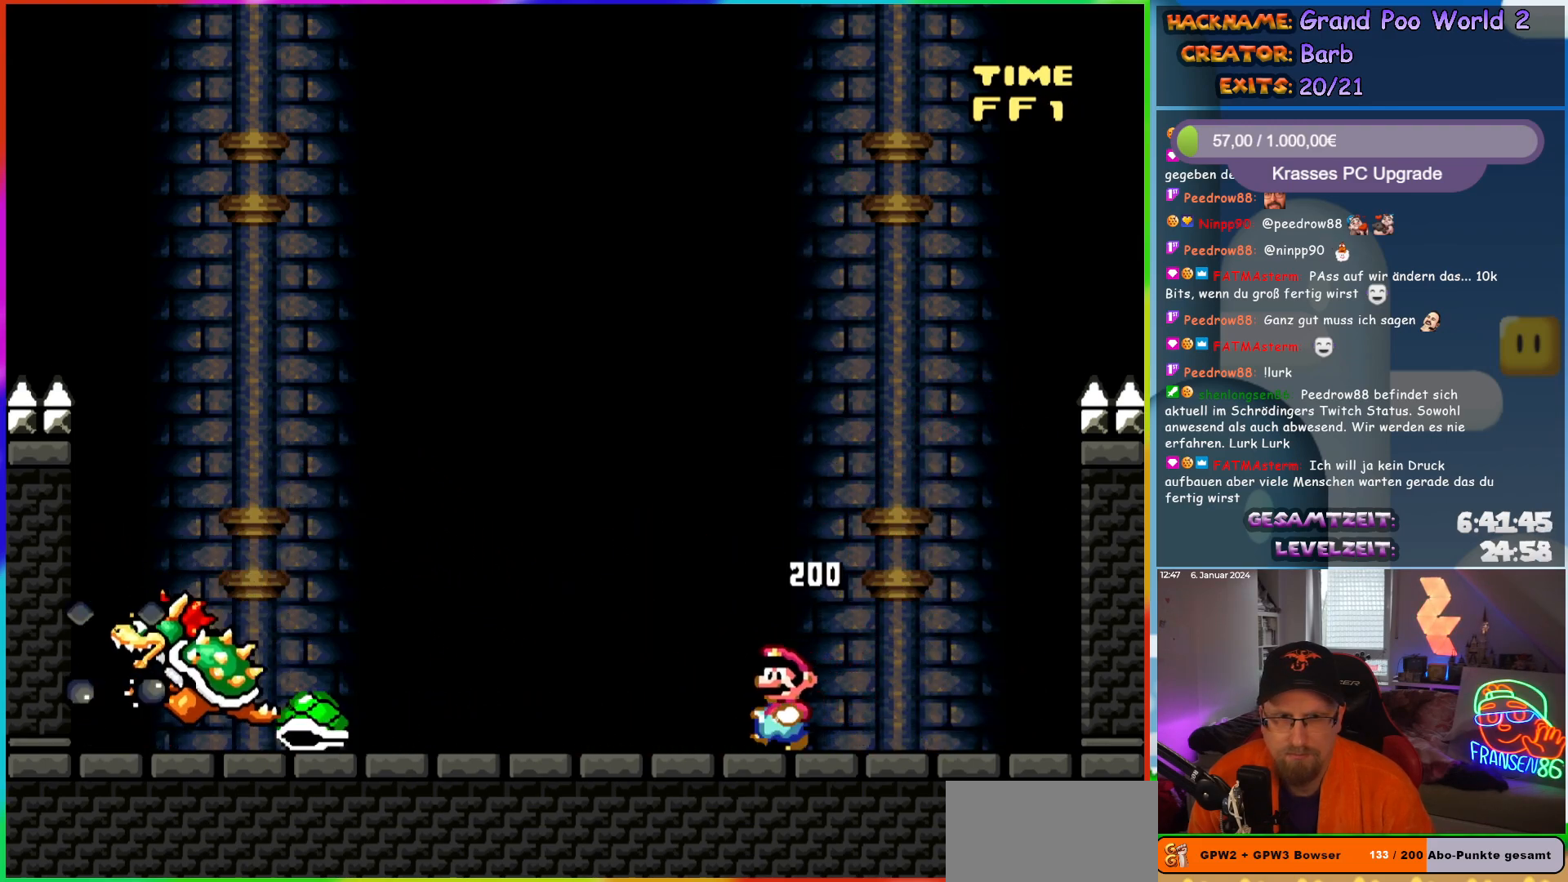
{"buttons": ["Y"], "events": []}
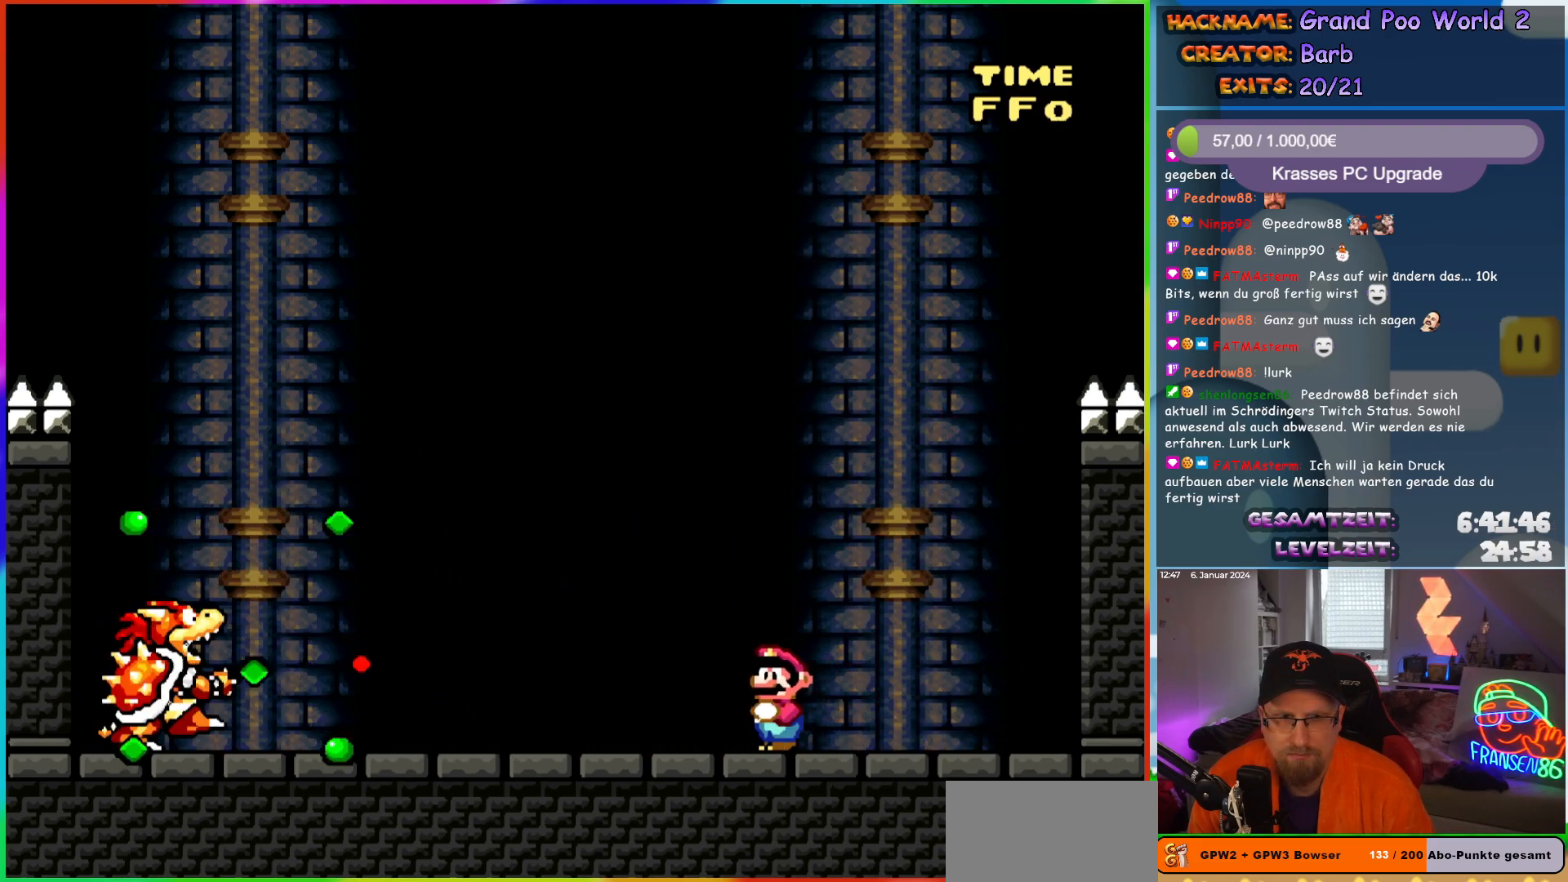
{"buttons": ["Y"], "events": []}
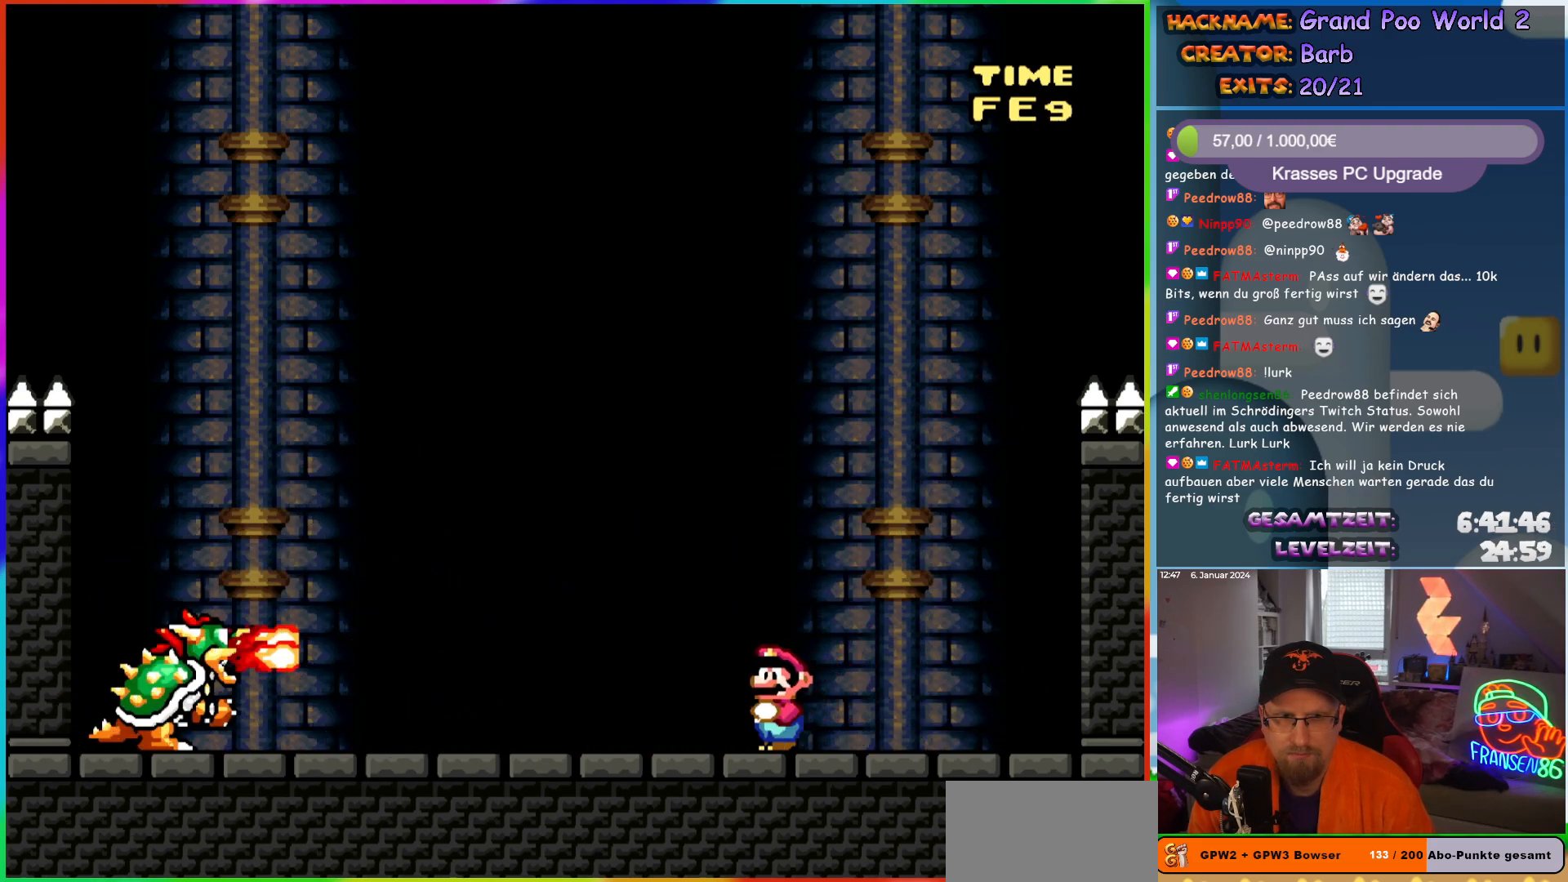
{"buttons": ["Y", "DPAD_RIGHT"], "events": [[333, "DPAD_RIGHT", "down"]]}
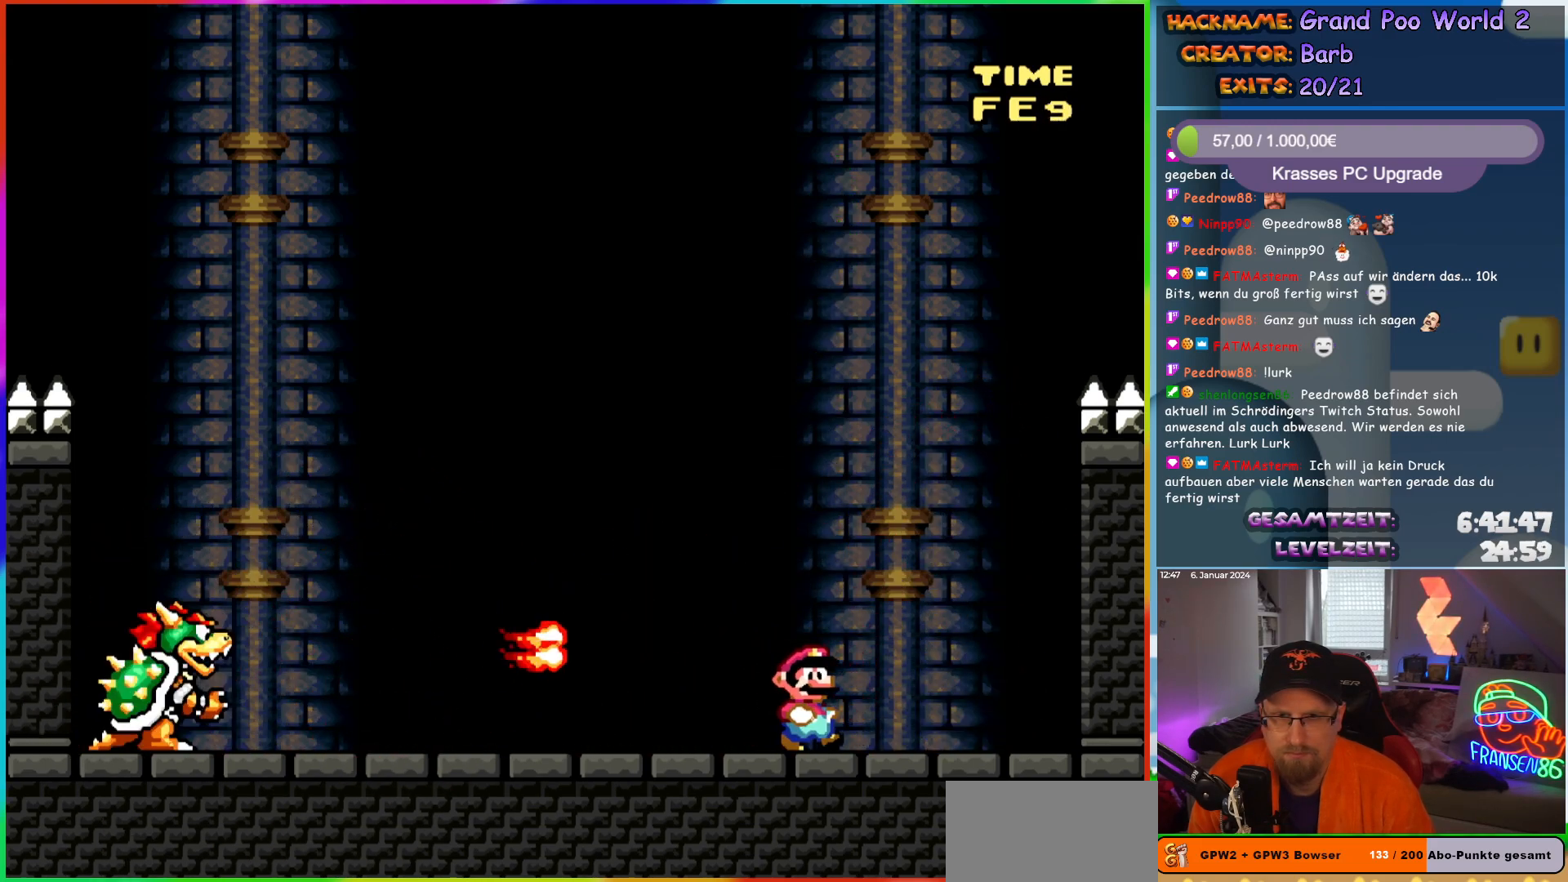
{"buttons": ["B", "Y", "DPAD_LEFT"], "events": [[83, "B", "down"], [117, "DPAD_RIGHT", "up"], [150, "DPAD_LEFT", "down"]]}
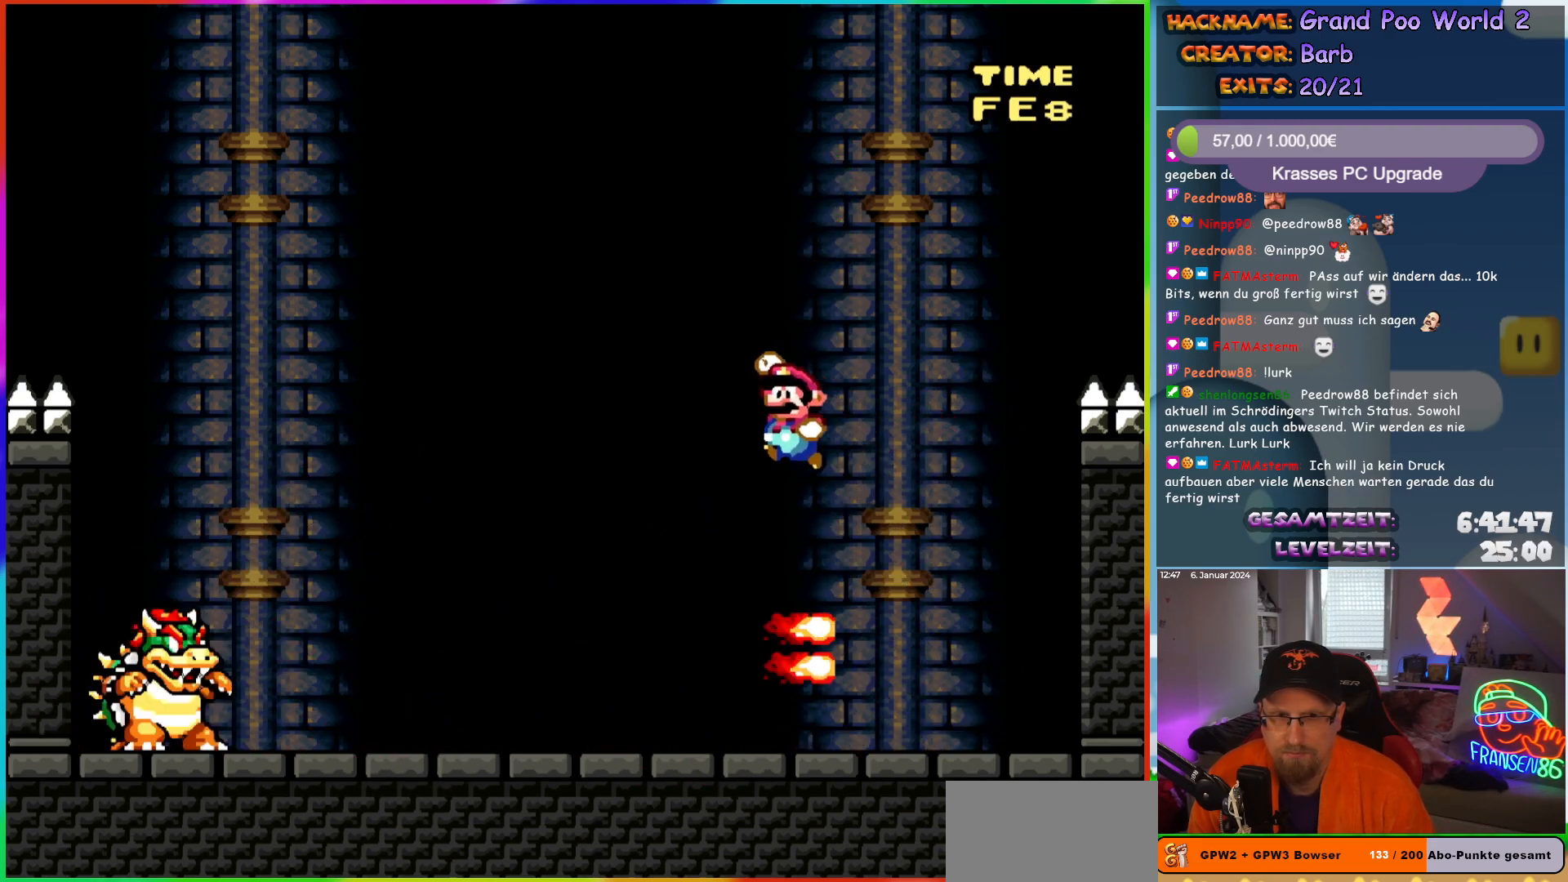
{"buttons": ["Y", "DPAD_LEFT"], "events": [[17, "B", "up"], [50, "DPAD_LEFT", "up"], [67, "DPAD_RIGHT", "down"], [200, "DPAD_RIGHT", "up"], [350, "DPAD_LEFT", "down"]]}
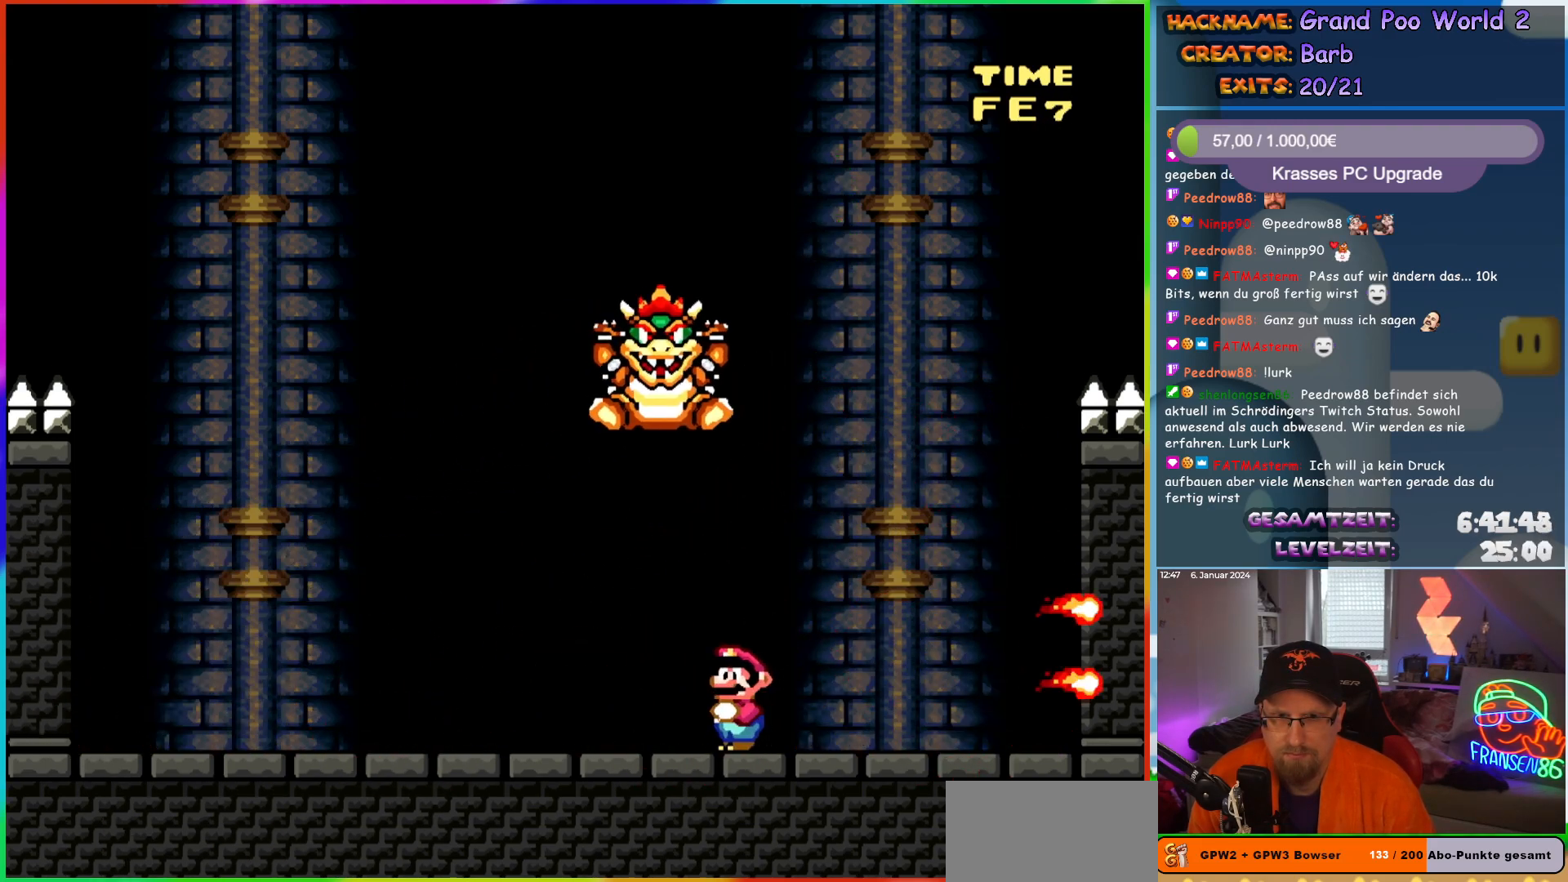
{"buttons": ["X", "DPAD_LEFT"], "events": [[167, "Y", "up"], [200, "X", "down"], [283, "DPAD_LEFT", "up"], [283, "DPAD_RIGHT", "down"], [283, "X", "up"], [333, "X", "down"], [367, "DPAD_RIGHT", "up"], [400, "A", "down"], [433, "DPAD_LEFT", "down"], [483, "A", "up"]]}
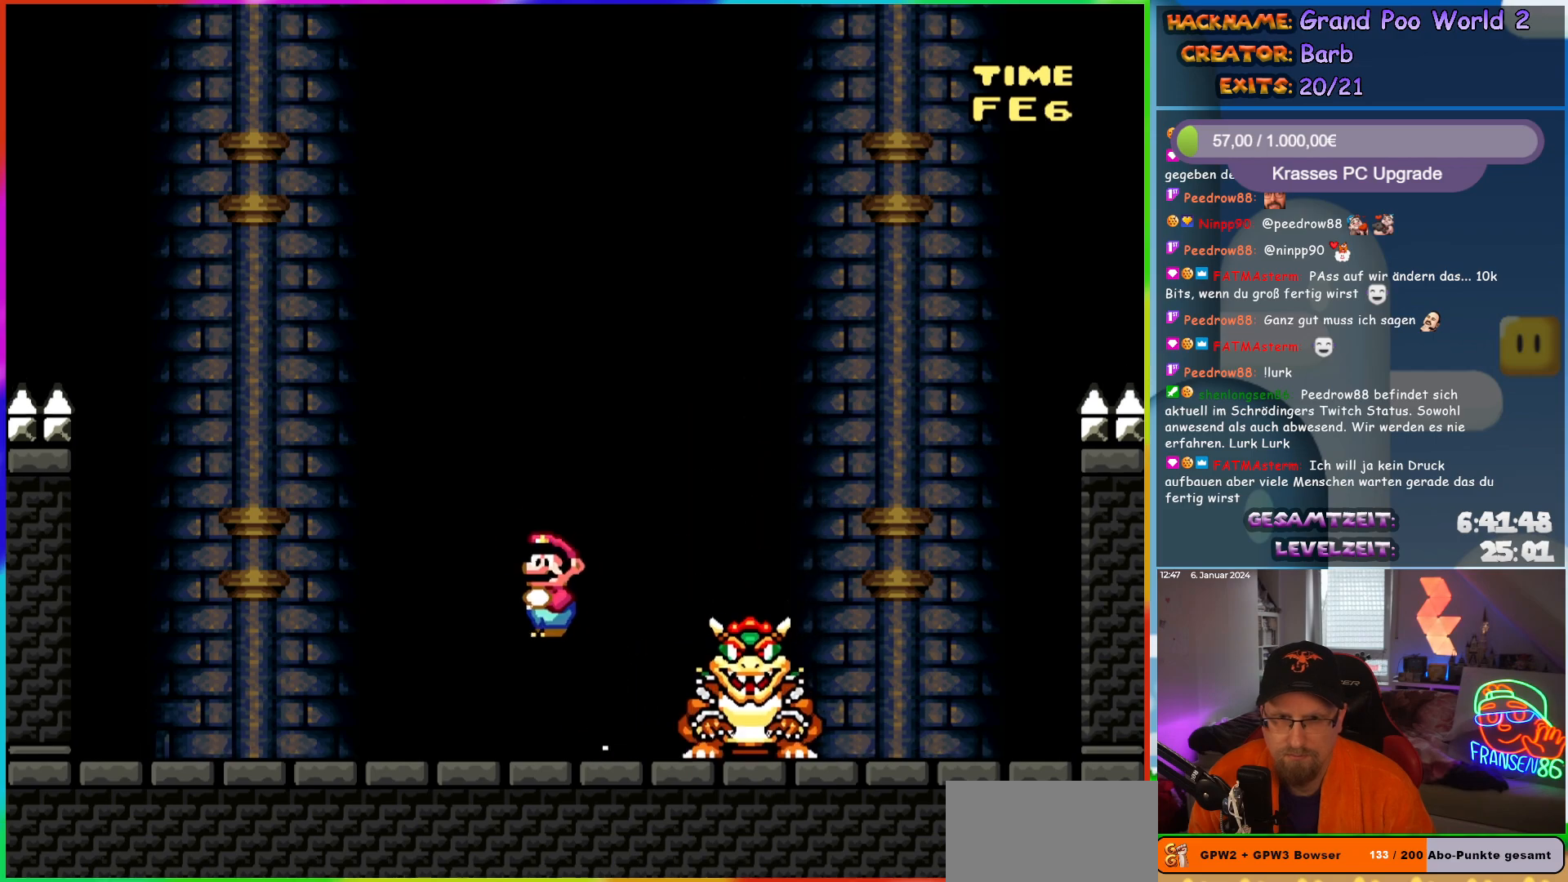
{"buttons": ["X", "DPAD_RIGHT"], "events": [[50, "DPAD_LEFT", "up"], [83, "DPAD_RIGHT", "down"]]}
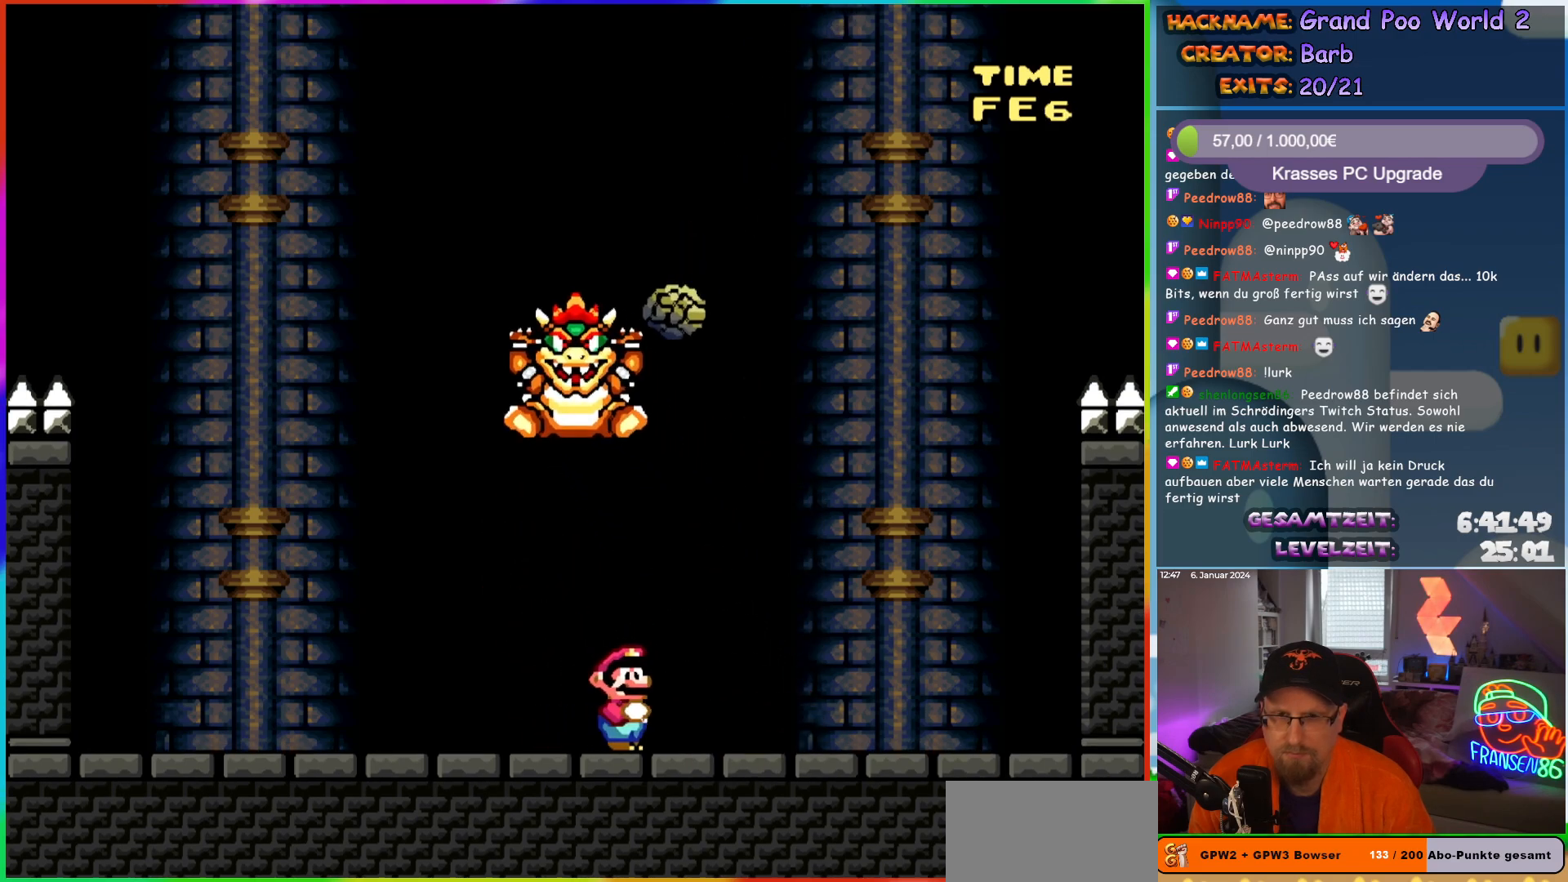
{"buttons": ["A", "X"], "events": [[250, "DPAD_RIGHT", "up"], [267, "DPAD_LEFT", "down"], [400, "DPAD_LEFT", "up"], [433, "A", "down"]]}
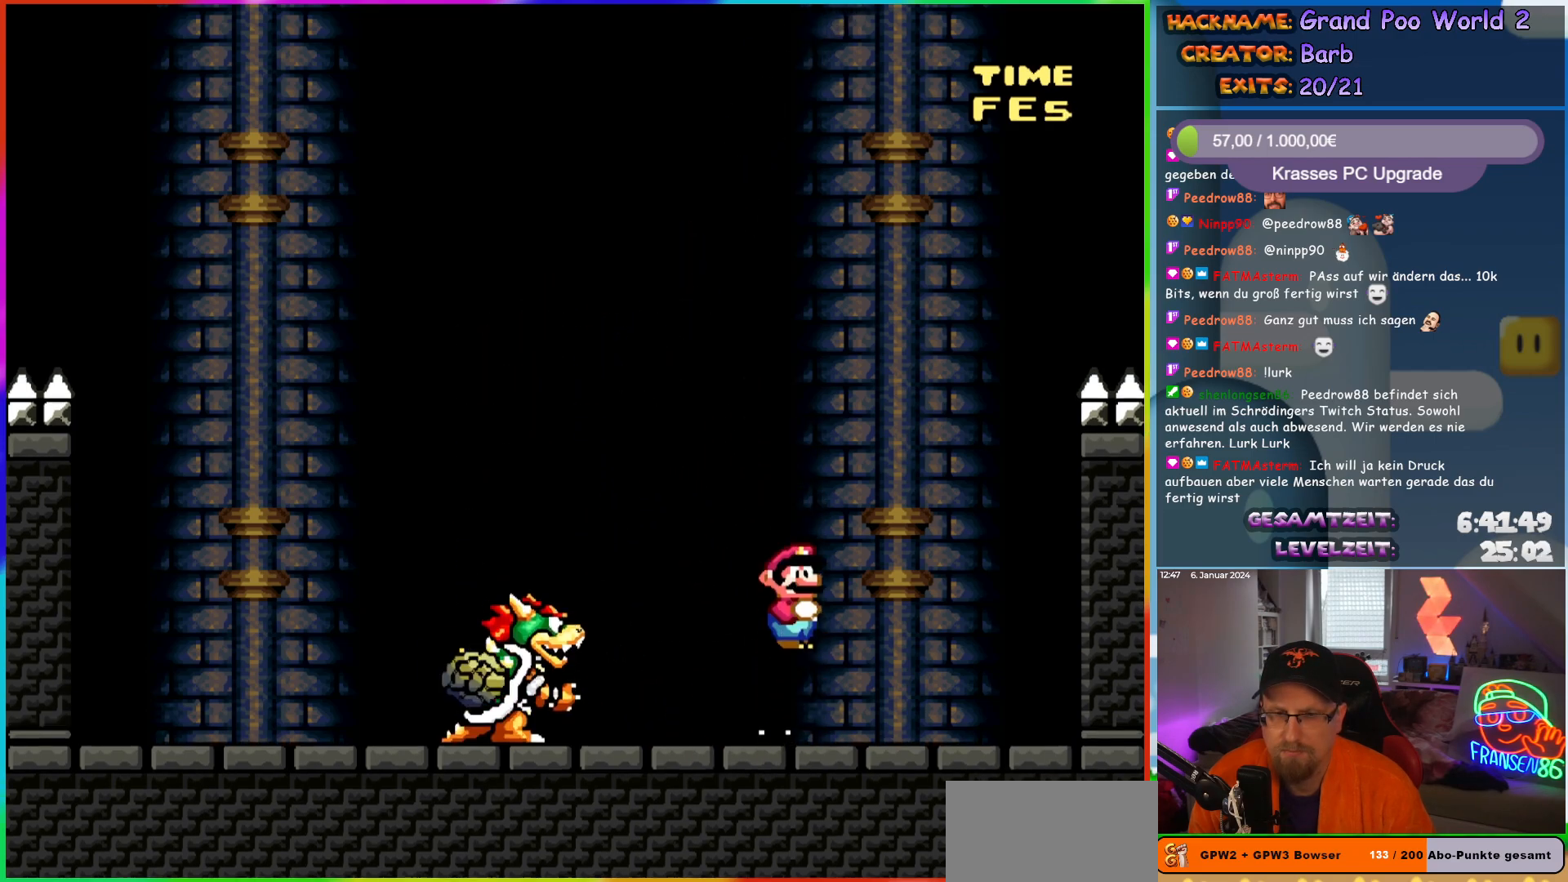
{"buttons": [], "events": [[33, "A", "up"], [500, "X", "up"]]}
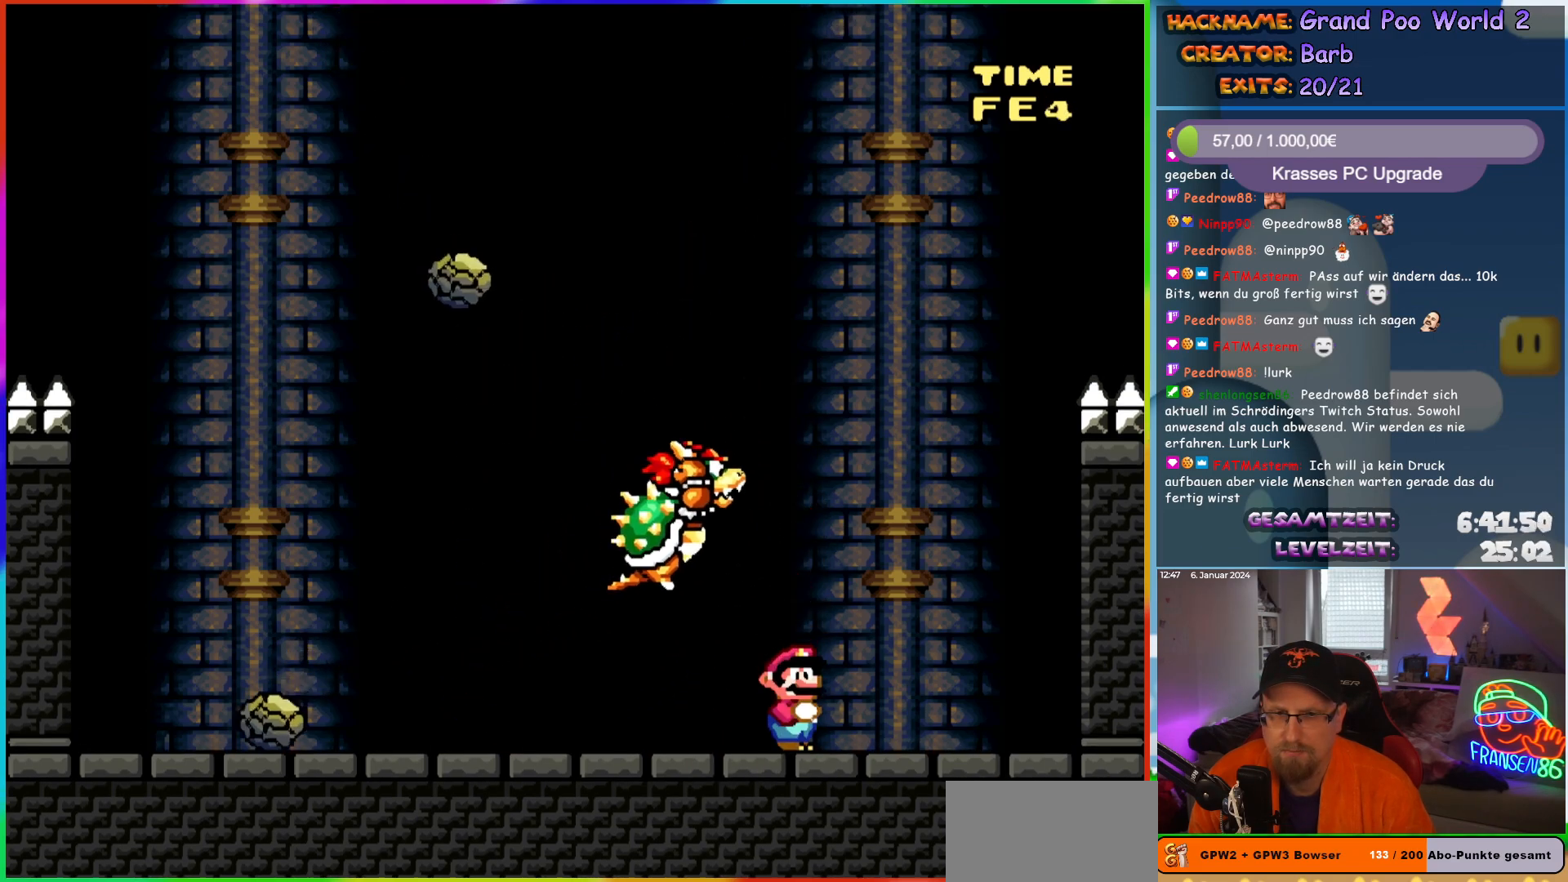
{"buttons": ["A", "X", "DPAD_LEFT"], "events": [[150, "DPAD_LEFT", "down"], [200, "X", "down"], [300, "A", "down"]]}
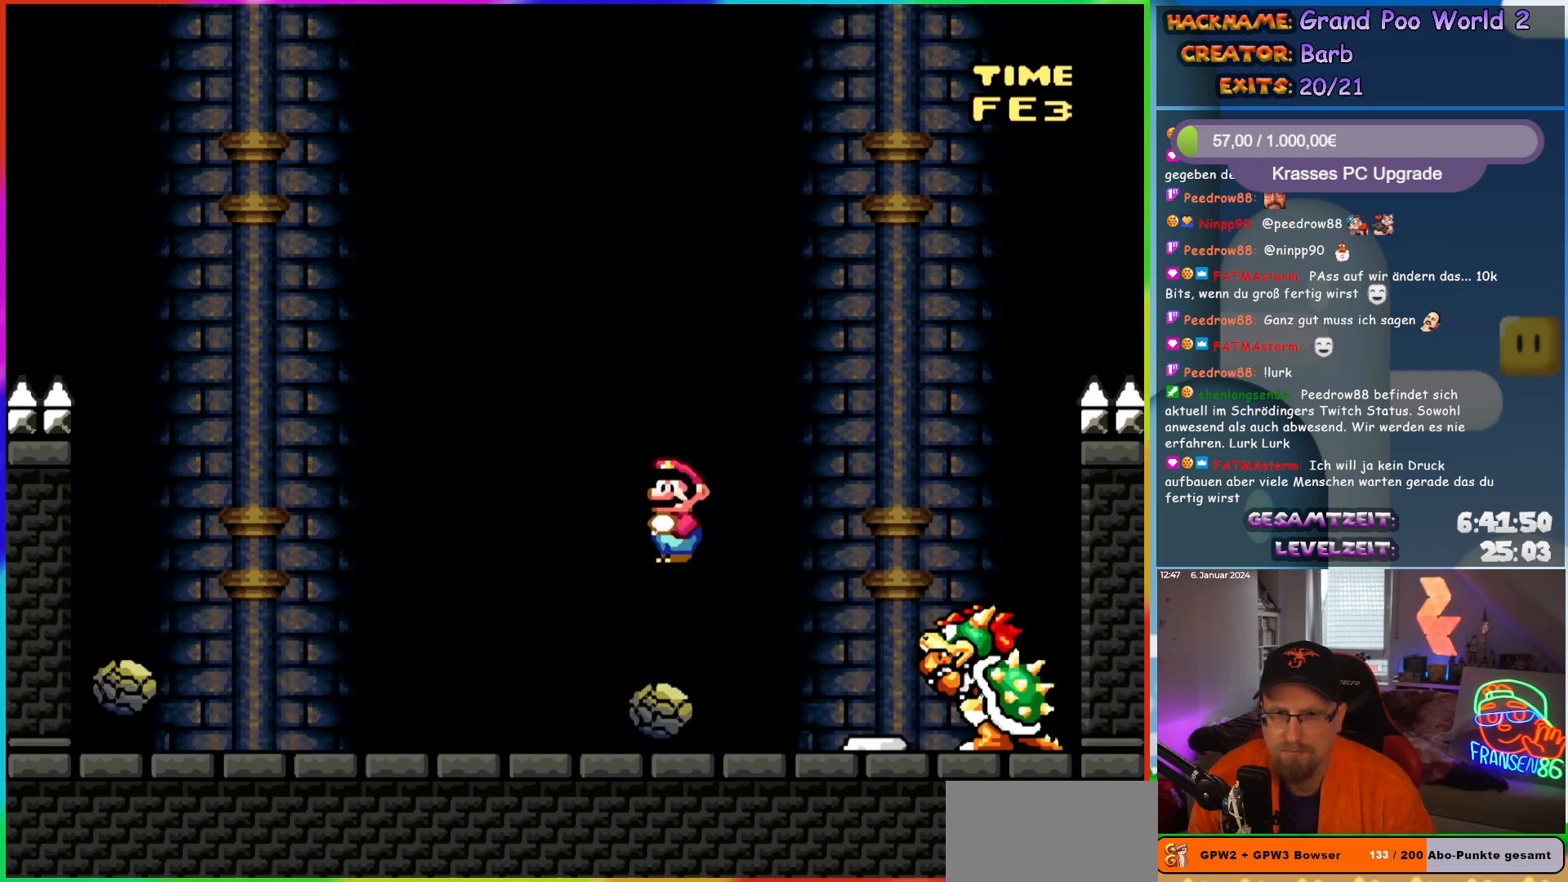
{"buttons": ["B", "Y", "DPAD_LEFT"], "events": [[17, "A", "up"], [200, "DPAD_LEFT", "up"], [217, "DPAD_RIGHT", "down"], [217, "X", "up"], [283, "Y", "down"], [317, "DPAD_LEFT", "down"], [317, "DPAD_RIGHT", "up"], [483, "B", "down"]]}
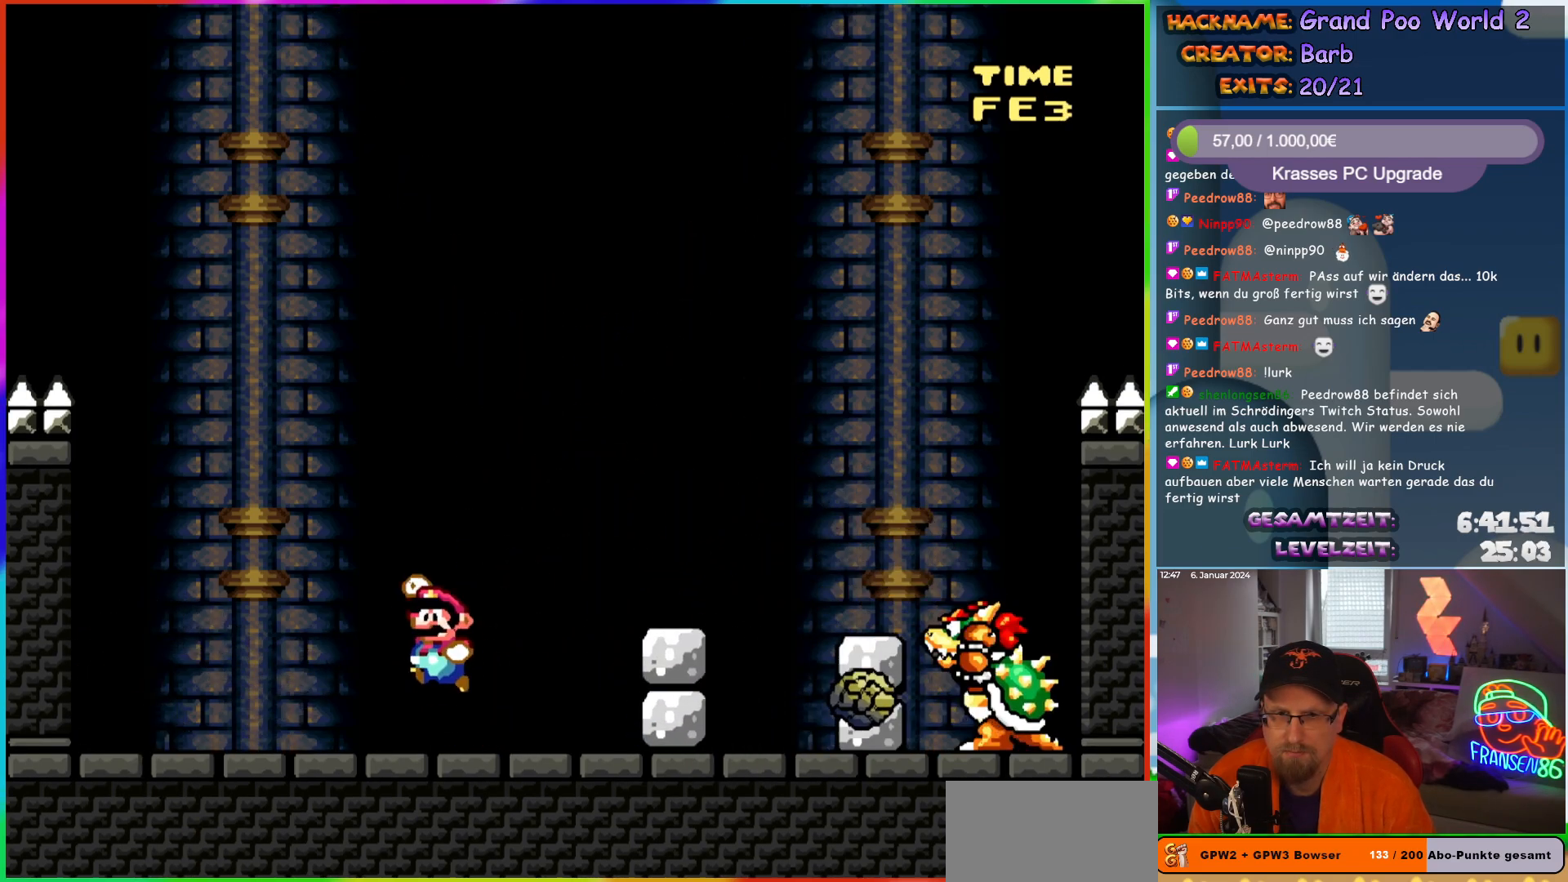
{"buttons": ["B", "Y", "DPAD_RIGHT"], "events": [[67, "DPAD_LEFT", "up"], [83, "B", "up"], [83, "DPAD_RIGHT", "down"], [200, "DPAD_RIGHT", "up"], [217, "DPAD_LEFT", "down"], [333, "DPAD_LEFT", "up"], [367, "DPAD_RIGHT", "down"], [500, "B", "down"]]}
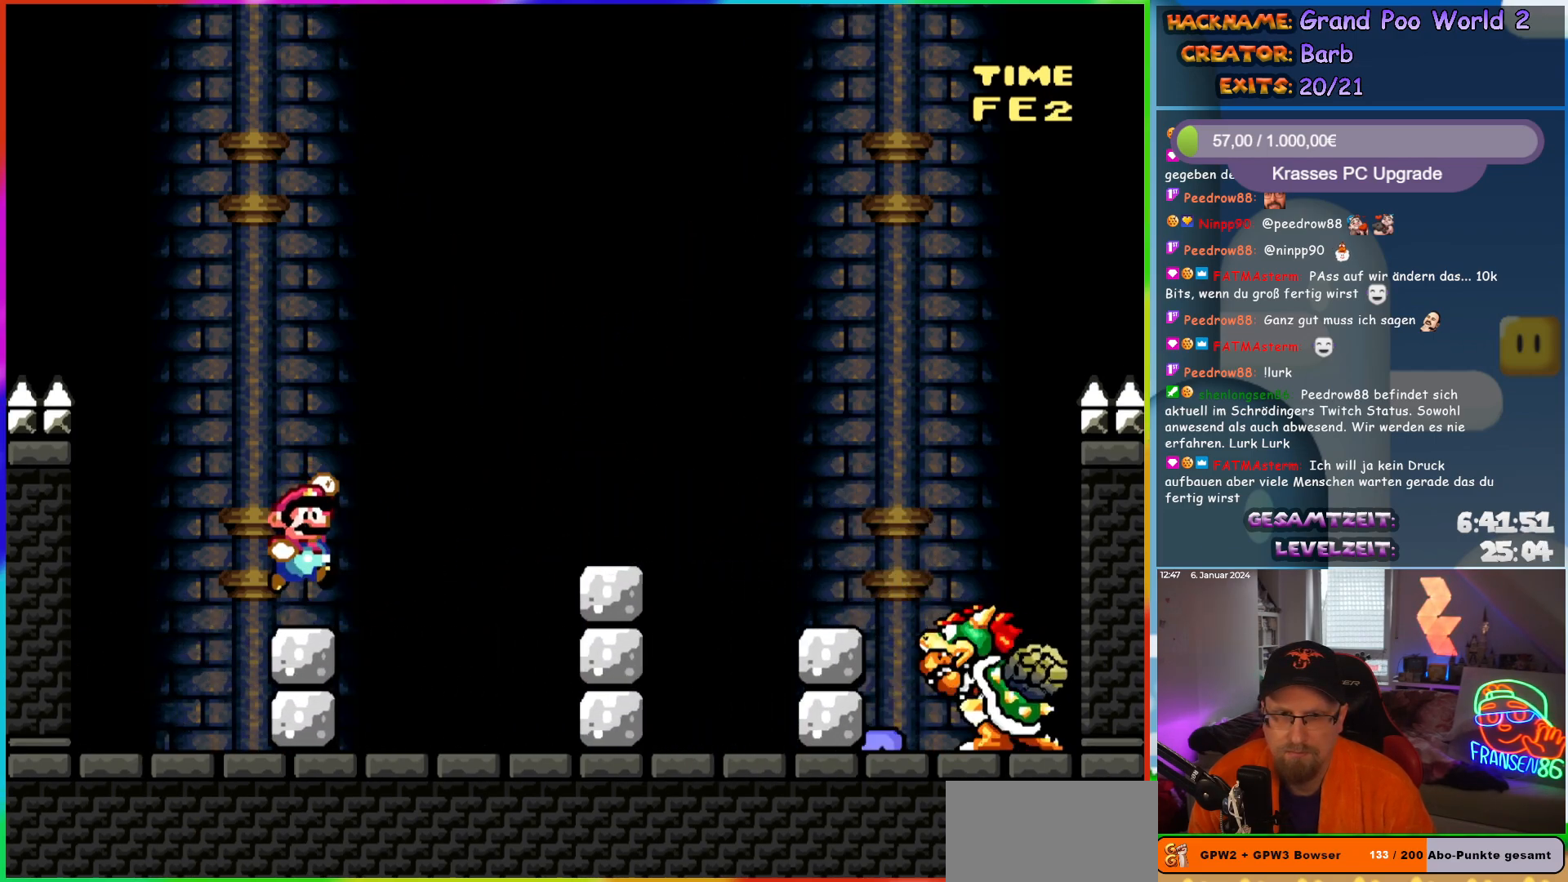
{"buttons": ["Y", "DPAD_RIGHT"], "events": [[67, "B", "up"], [117, "DPAD_RIGHT", "up"], [150, "DPAD_LEFT", "down"], [383, "DPAD_LEFT", "up"], [417, "DPAD_RIGHT", "down"]]}
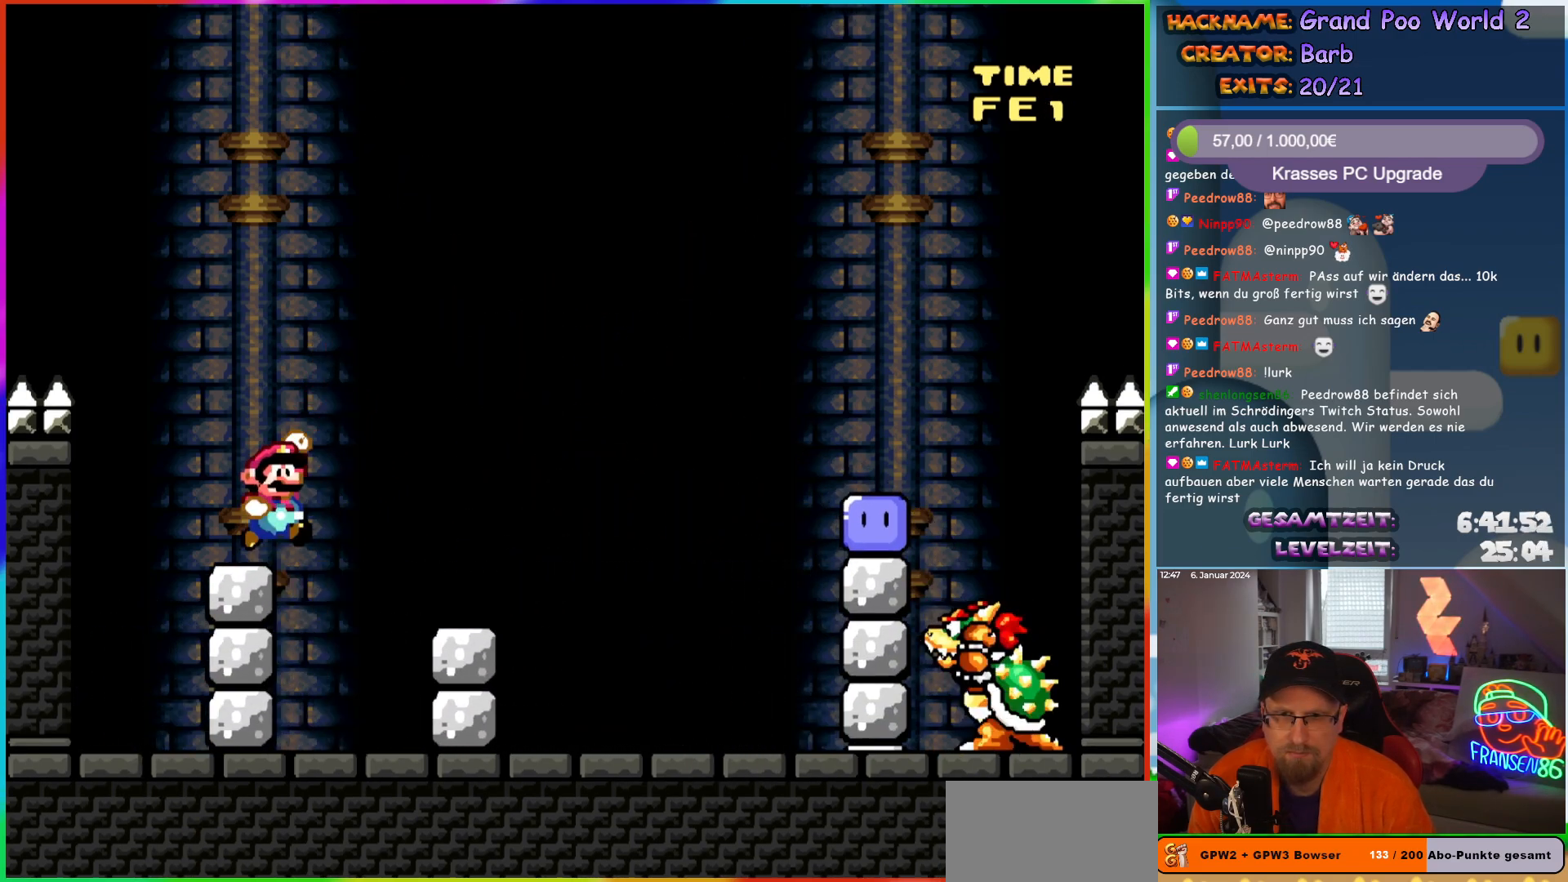
{"buttons": ["B", "Y", "DPAD_RIGHT"], "events": [[17, "B", "down"], [133, "B", "up"], [200, "B", "down"]]}
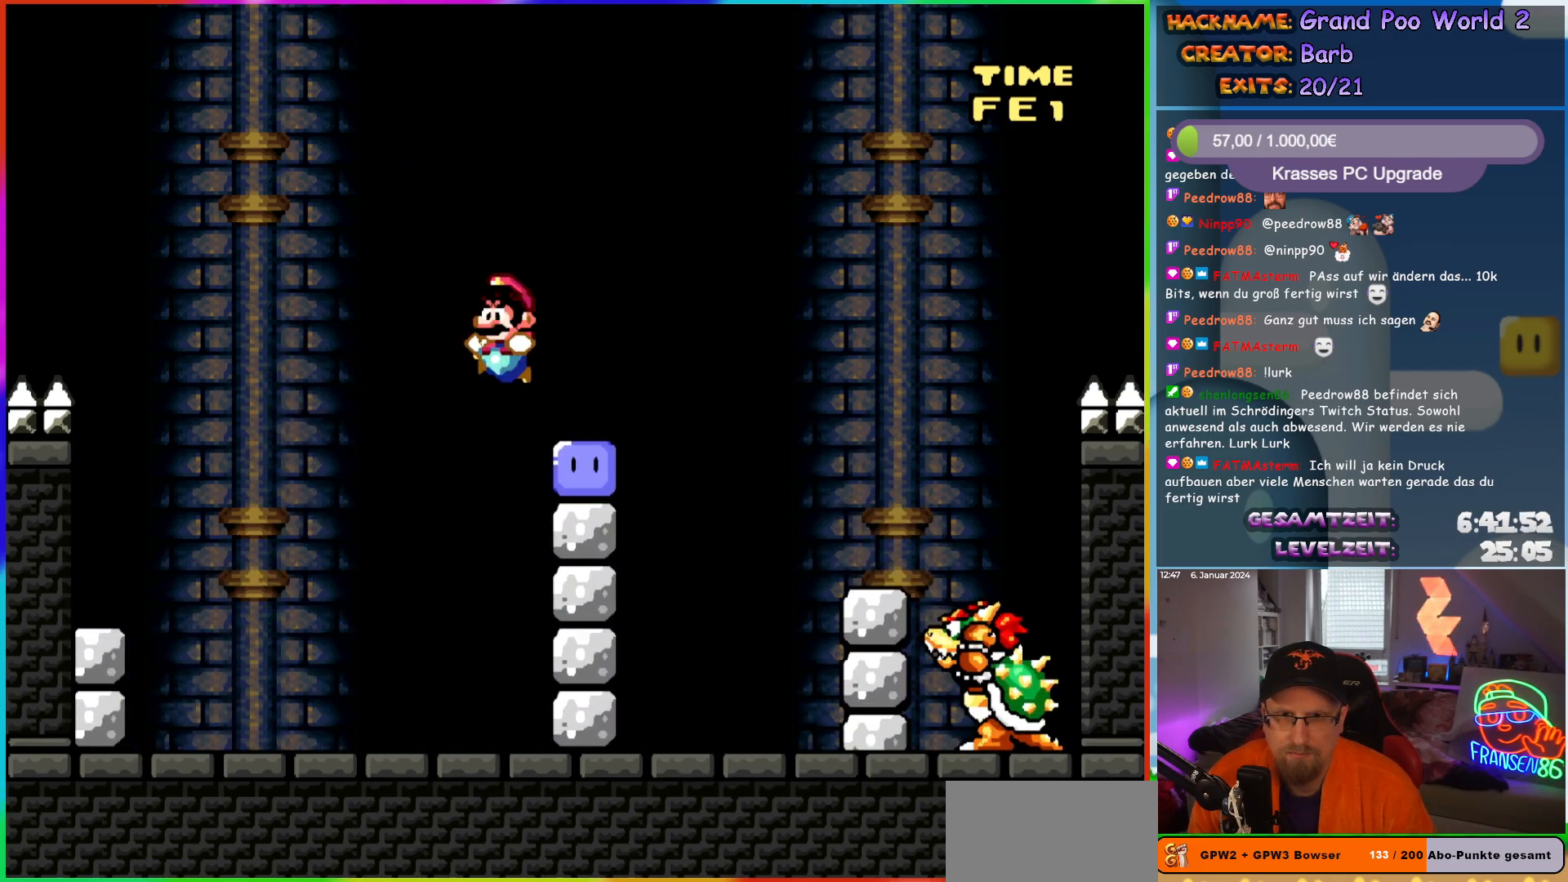
{"buttons": ["Y", "DPAD_LEFT"], "events": [[17, "DPAD_RIGHT", "up"], [33, "DPAD_LEFT", "down"], [50, "Y", "up"], [67, "B", "up"], [150, "Y", "down"]]}
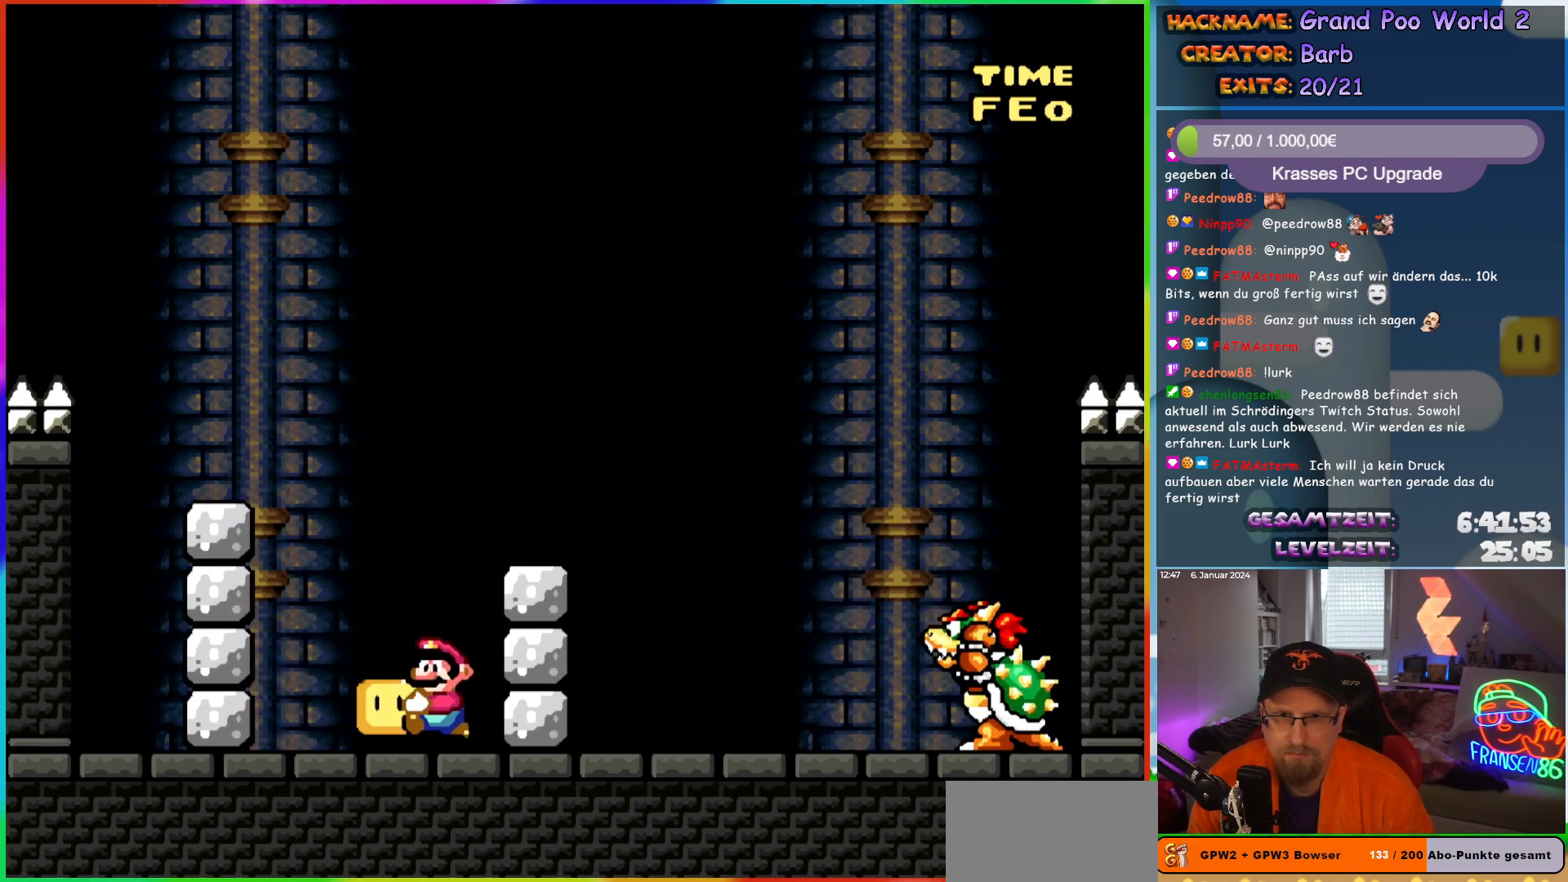
{"buttons": ["Y", "DPAD_RIGHT"], "events": [[50, "B", "down"], [100, "DPAD_LEFT", "up"], [150, "DPAD_RIGHT", "down"], [383, "B", "up"]]}
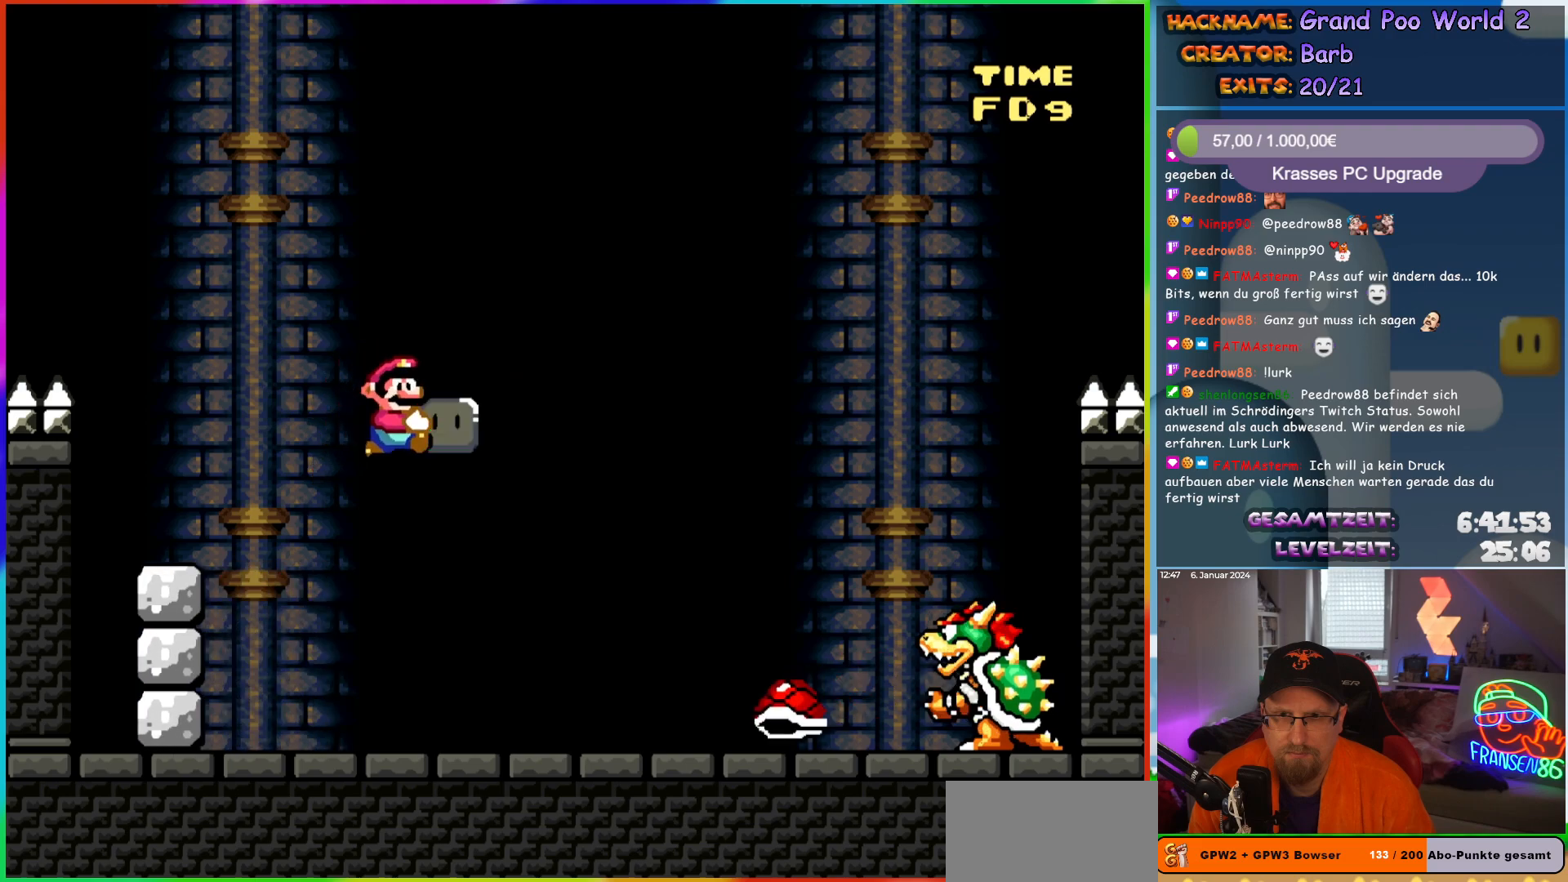
{"buttons": ["Y", "DPAD_LEFT"], "events": [[67, "DPAD_RIGHT", "up"], [83, "DPAD_LEFT", "down"], [350, "B", "down"], [483, "B", "up"]]}
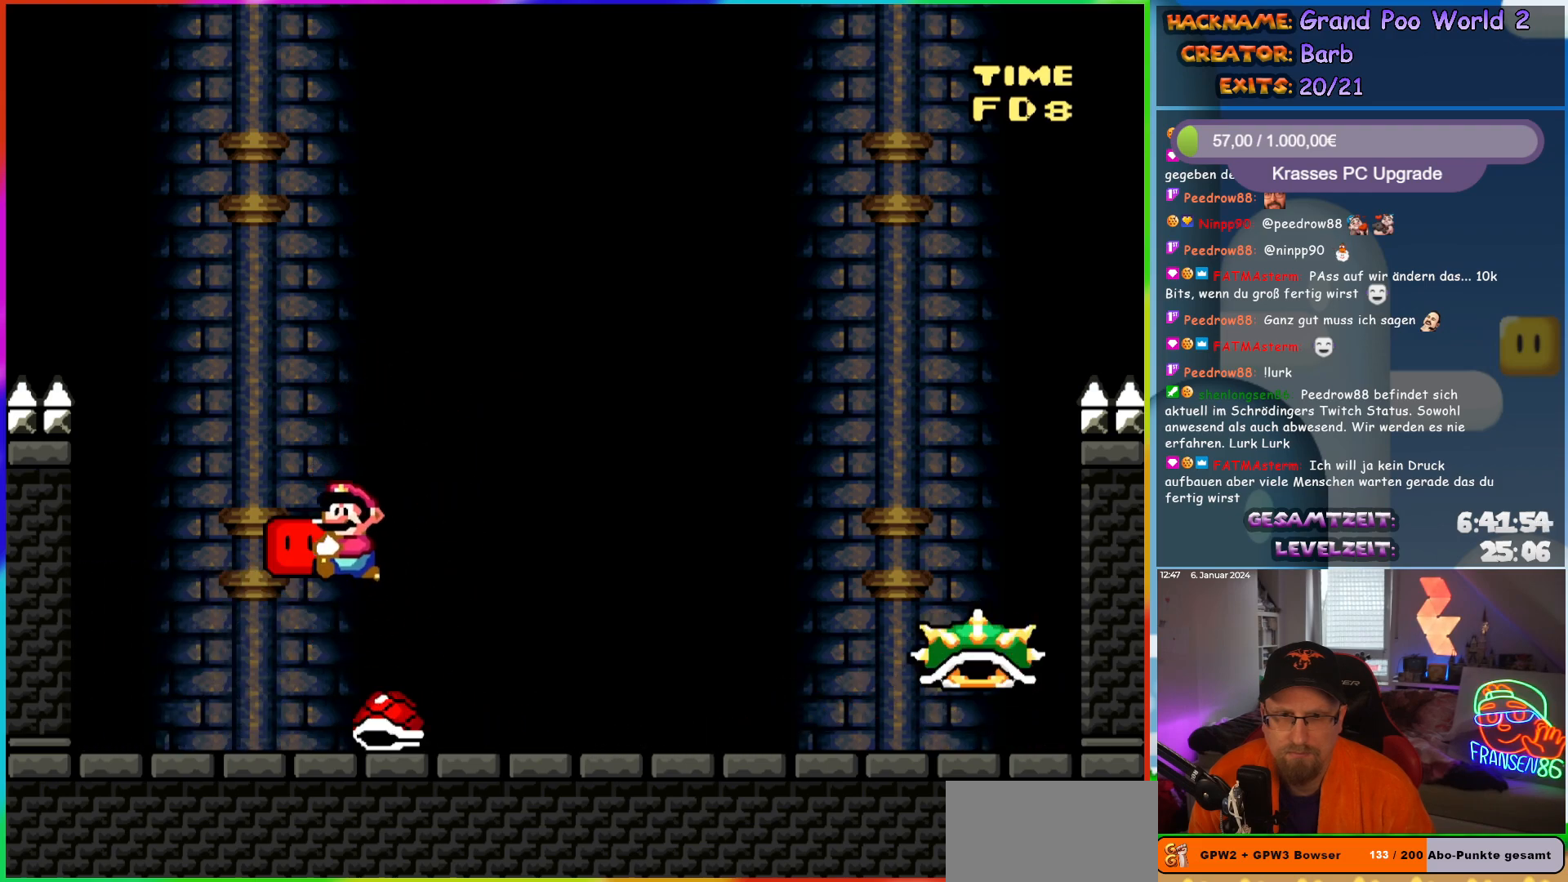
{"buttons": ["B", "Y", "DPAD_RIGHT"], "events": [[250, "B", "down"], [317, "DPAD_LEFT", "up"], [333, "DPAD_RIGHT", "down"]]}